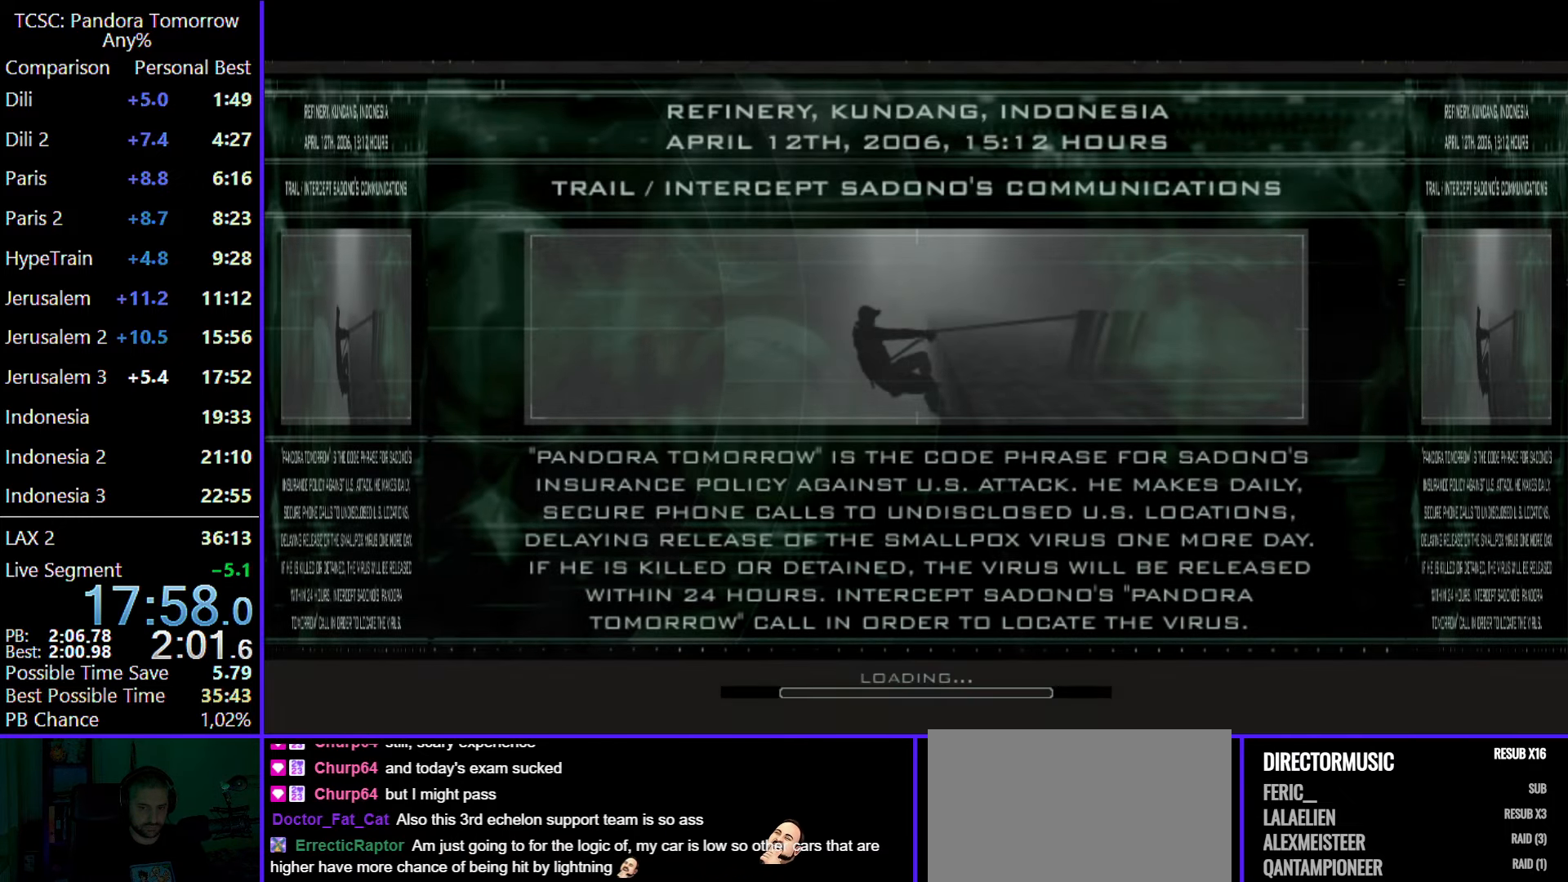
Gameplay with keyboard and mouse; each line is a JSON object with the keys and mouse buttons held at the frame after it. "events" lists presses ("down") and releases ("up") of "1", "2", "3", "4", "5", "a", "alt", "c", "caps_lock", "ctrl", "d", "e", "f", "g", "q", "r", "s", "shift", "space", "t", "tab", "v", "w", "x", "z", "mouse_left", "mouse_wheel" and "mouse_right" between this image and that frame as [ms after this image, input, new state], when the widget could be followed in between. "mouse_left", "mouse_wheel", "mouse_right" = the "left", "wheel", "right" buttons of the "mouse" list. No other keys are recorded. "wheel" means that the mouse wheel is clicked or scrolled. Not read: mouse_move.
{"keys": [], "mouse": ["left"], "events": [[250, "mouse_left", "down"], [350, "mouse_left", "up"], [450, "mouse_left", "down"]]}
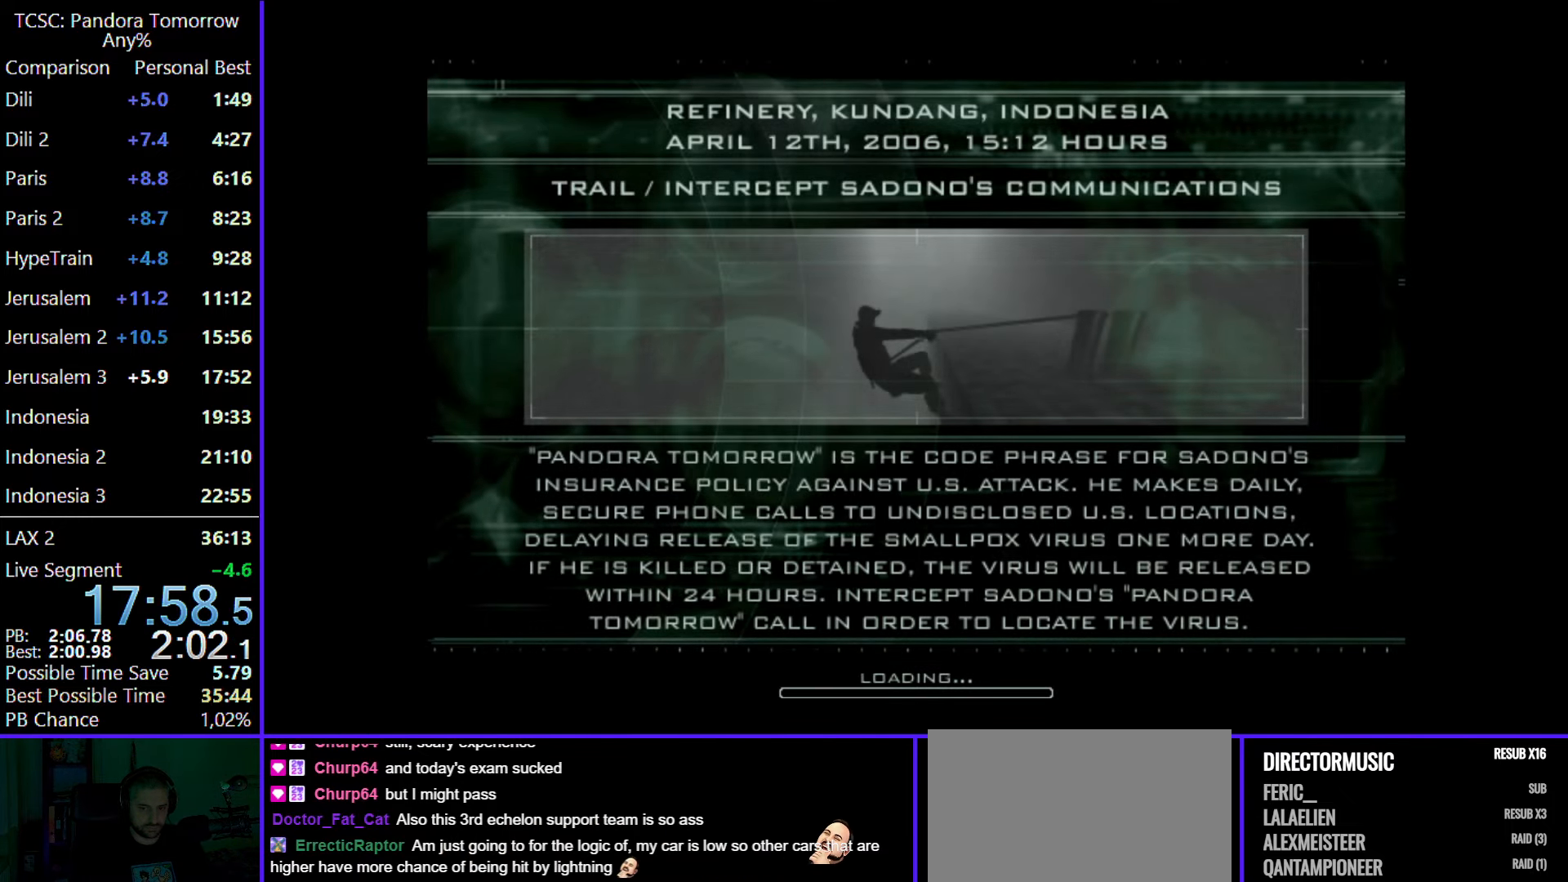
{"keys": ["w"], "mouse": [], "events": [[50, "mouse_left", "up"], [133, "mouse_left", "down"], [133, "w", "down"], [267, "mouse_left", "up"], [317, "mouse_left", "down"], [467, "mouse_left", "up"]]}
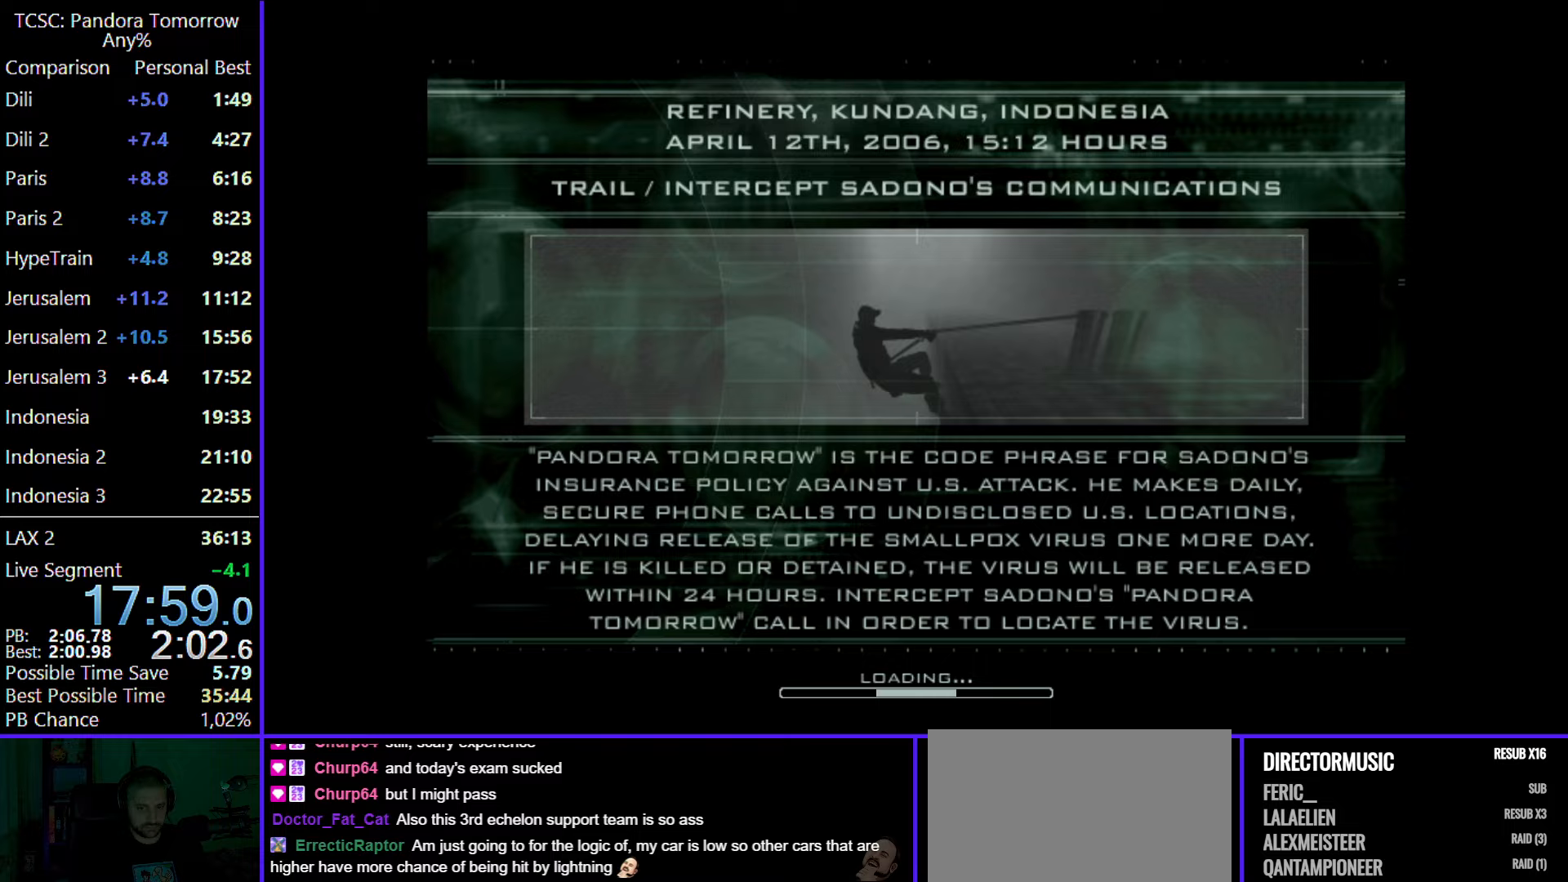
{"keys": ["w"], "mouse": ["left"], "events": [[50, "mouse_left", "down"], [150, "mouse_left", "up"], [233, "mouse_left", "down"], [383, "mouse_left", "up"], [433, "mouse_left", "down"]]}
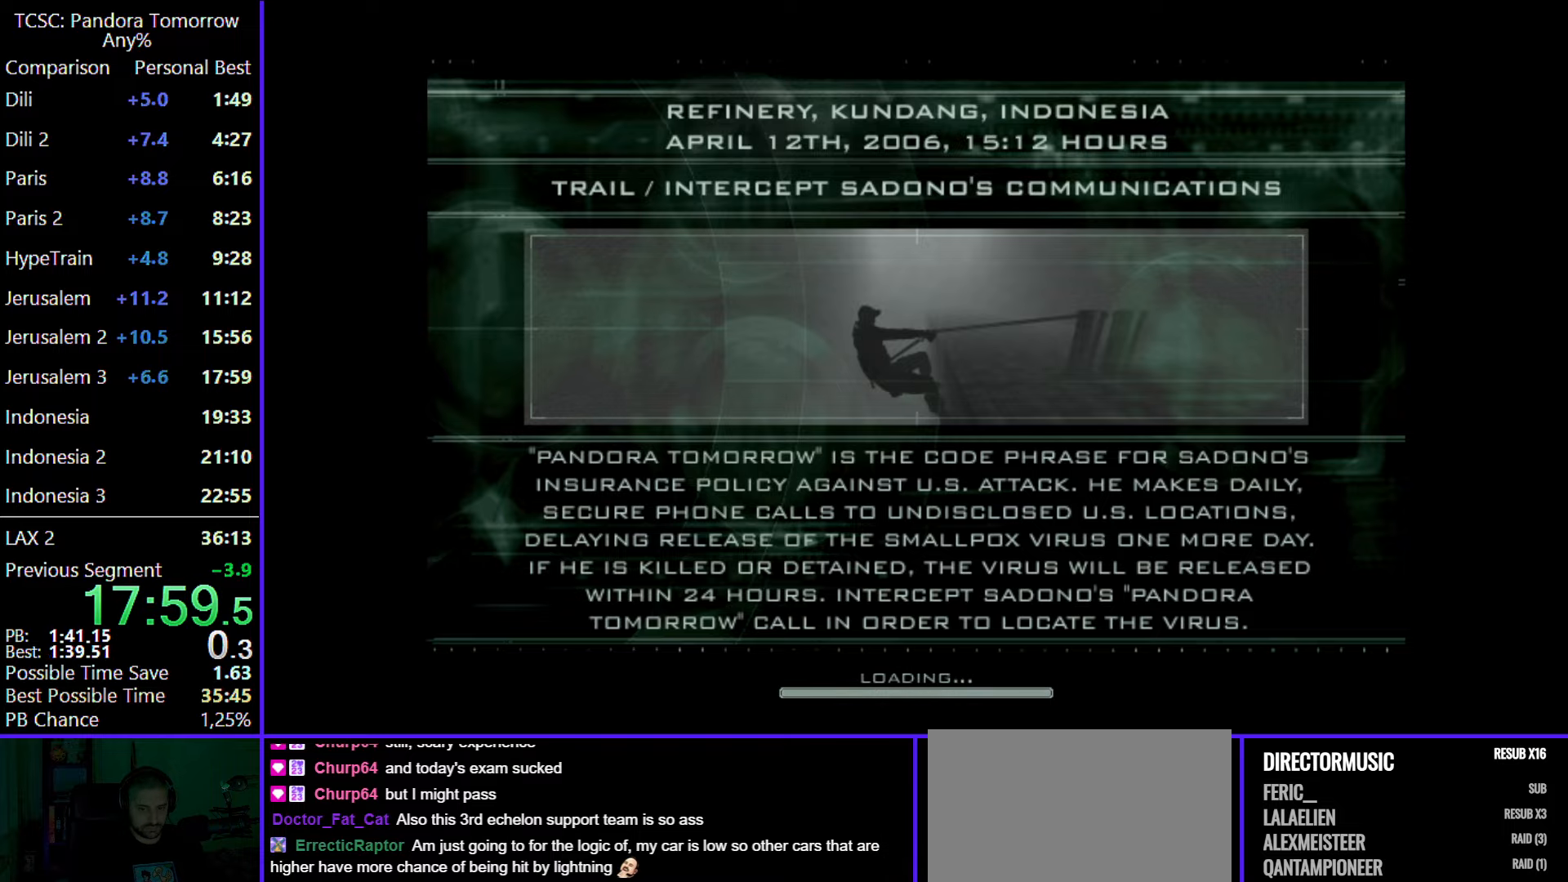
{"keys": ["w"], "mouse": [], "events": [[67, "mouse_left", "up"], [117, "mouse_left", "down"], [267, "mouse_left", "up"], [350, "mouse_left", "down"], [450, "mouse_left", "up"]]}
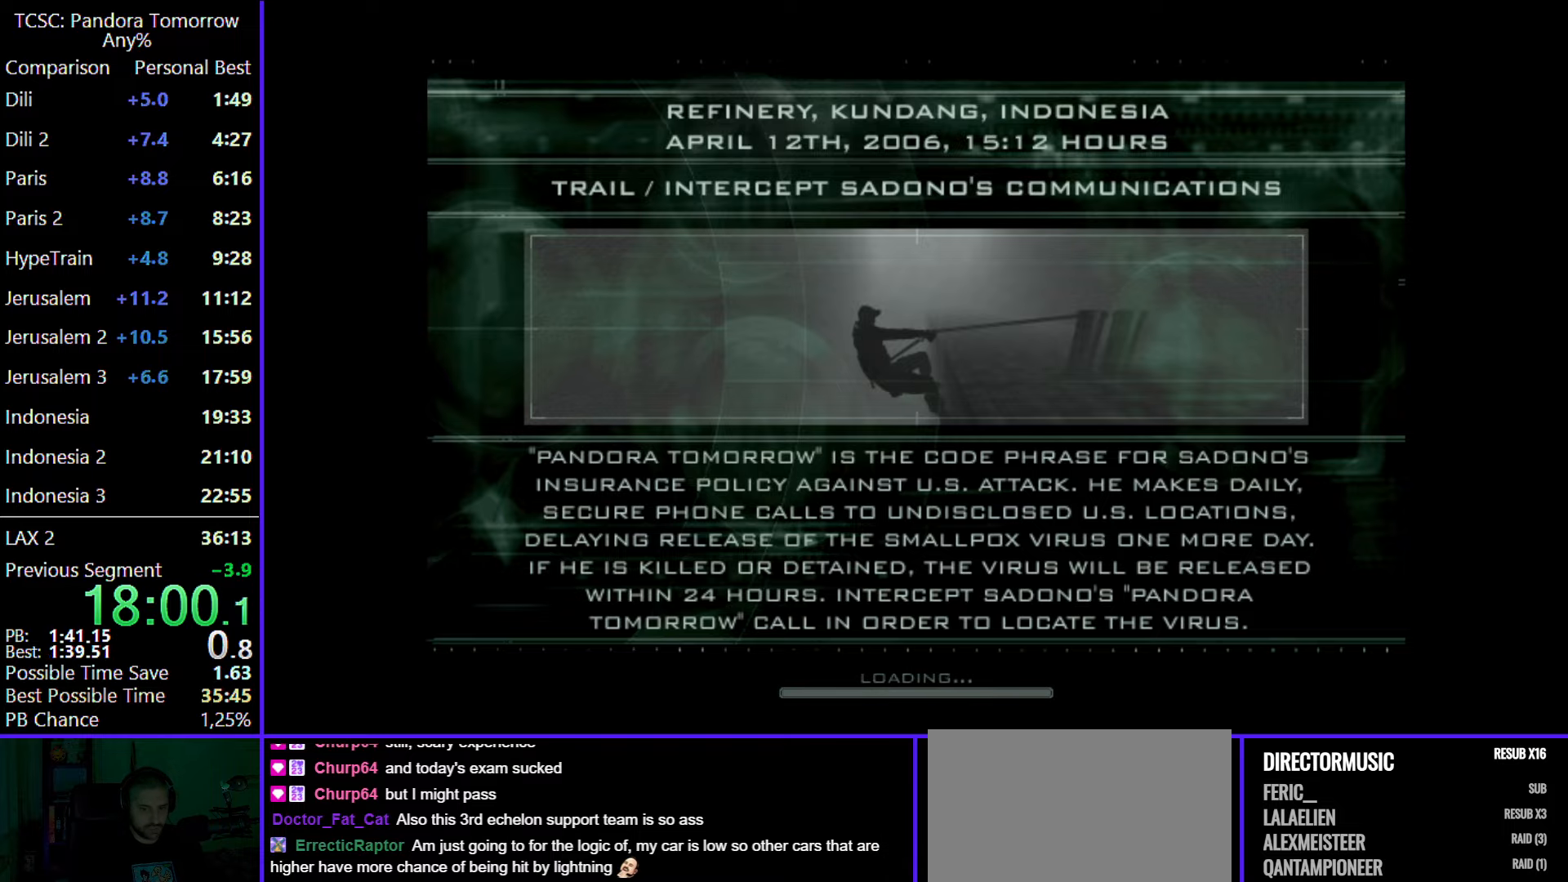
{"keys": ["w"], "mouse": [], "events": [[33, "mouse_left", "down"], [33, "w", "up"], [133, "mouse_left", "up"], [183, "w", "down"], [233, "mouse_left", "down"], [317, "mouse_left", "up"], [417, "mouse_left", "down"], [500, "mouse_left", "up"]]}
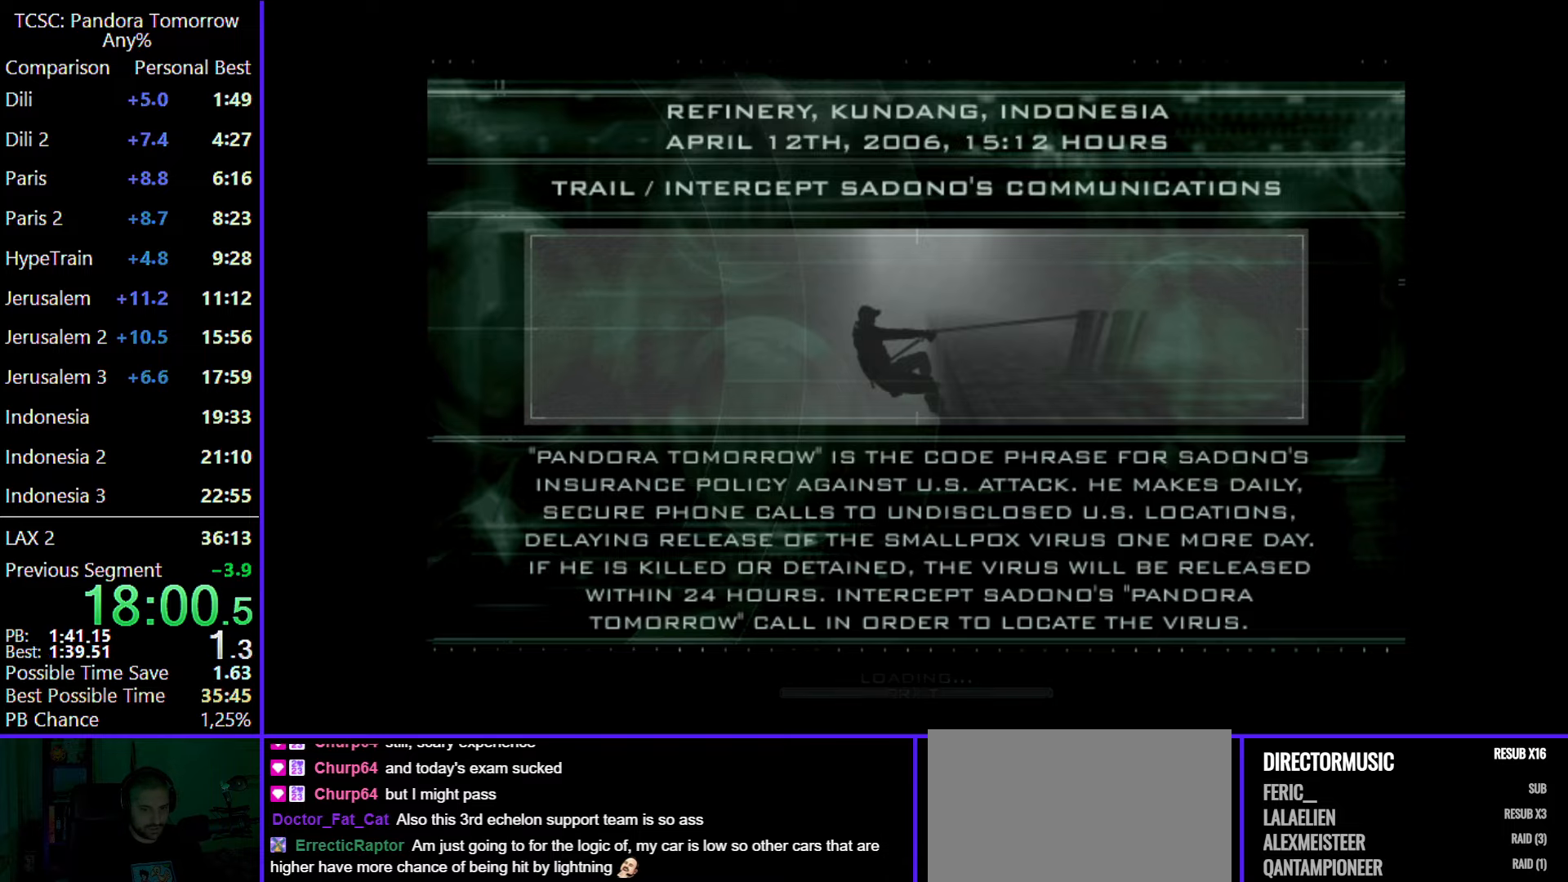
{"keys": ["w"], "mouse": ["left"], "events": [[100, "mouse_left", "down"], [233, "mouse_left", "up"], [283, "mouse_left", "down"], [433, "mouse_left", "up"], [467, "mouse_left", "down"]]}
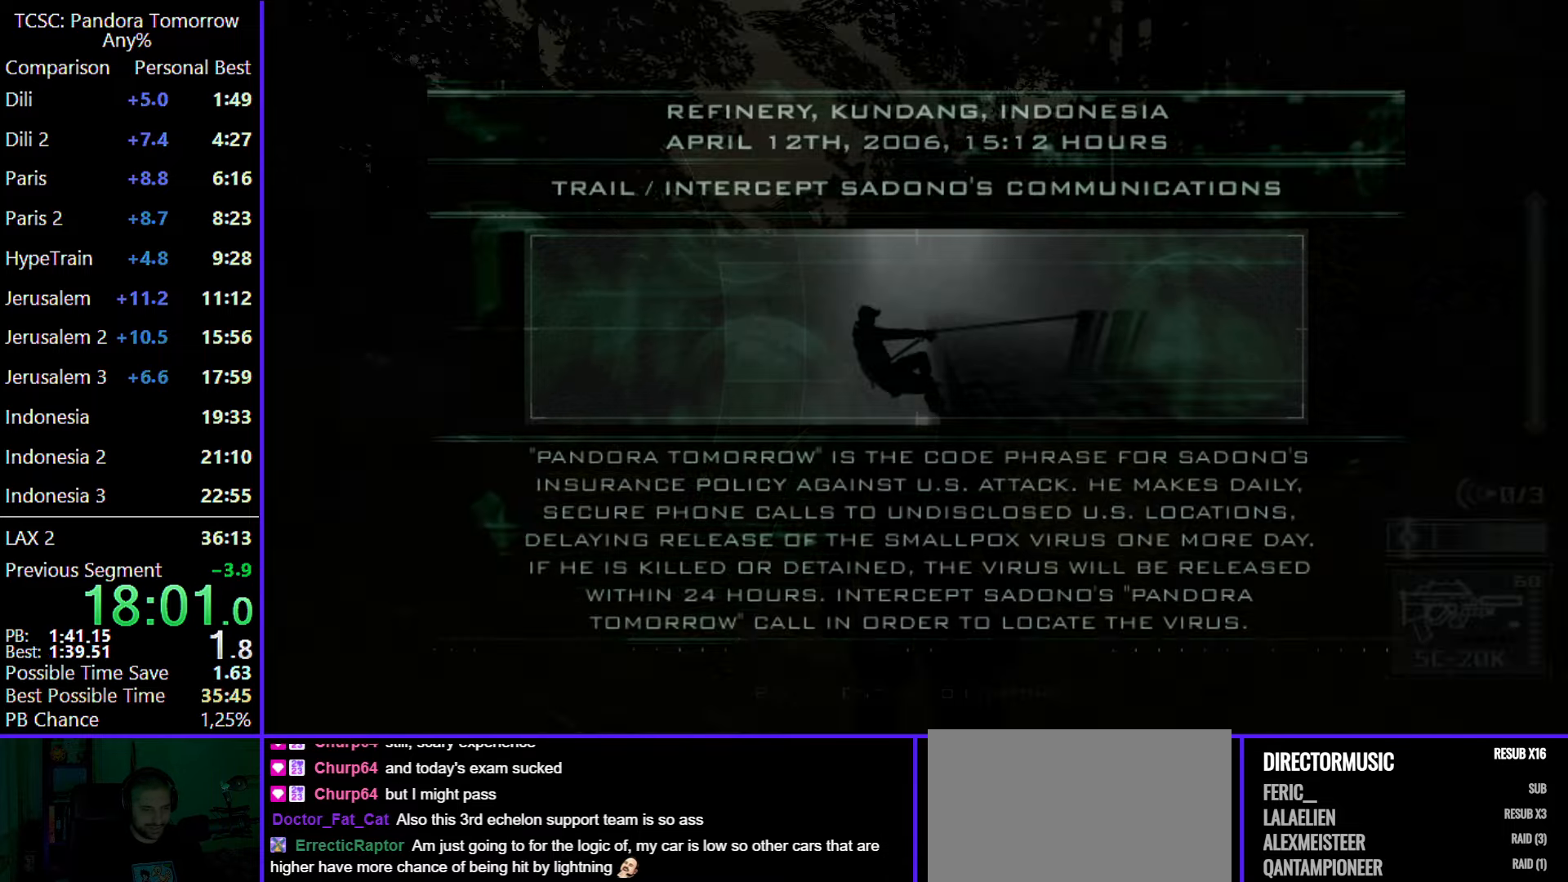
{"keys": ["w"], "mouse": [], "events": [[117, "mouse_left", "up"], [167, "mouse_left", "down"], [317, "mouse_left", "up"]]}
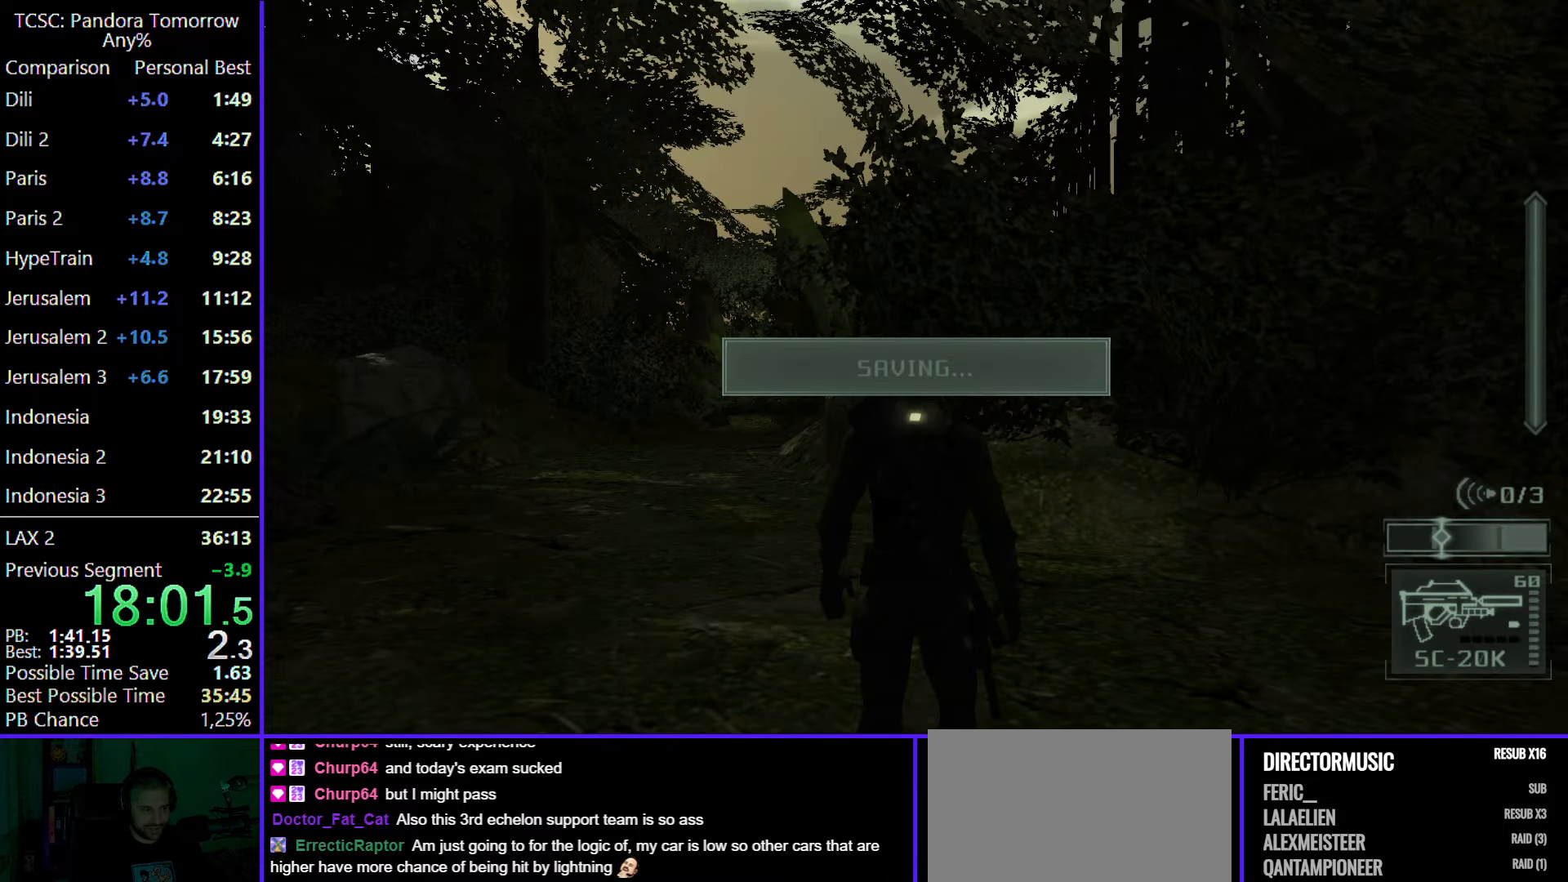
{"keys": ["w"], "mouse": [], "events": [[33, "mouse_wheel", "down"], [183, "mouse_wheel", "up"], [317, "mouse_wheel", "down"], [450, "mouse_wheel", "up"]]}
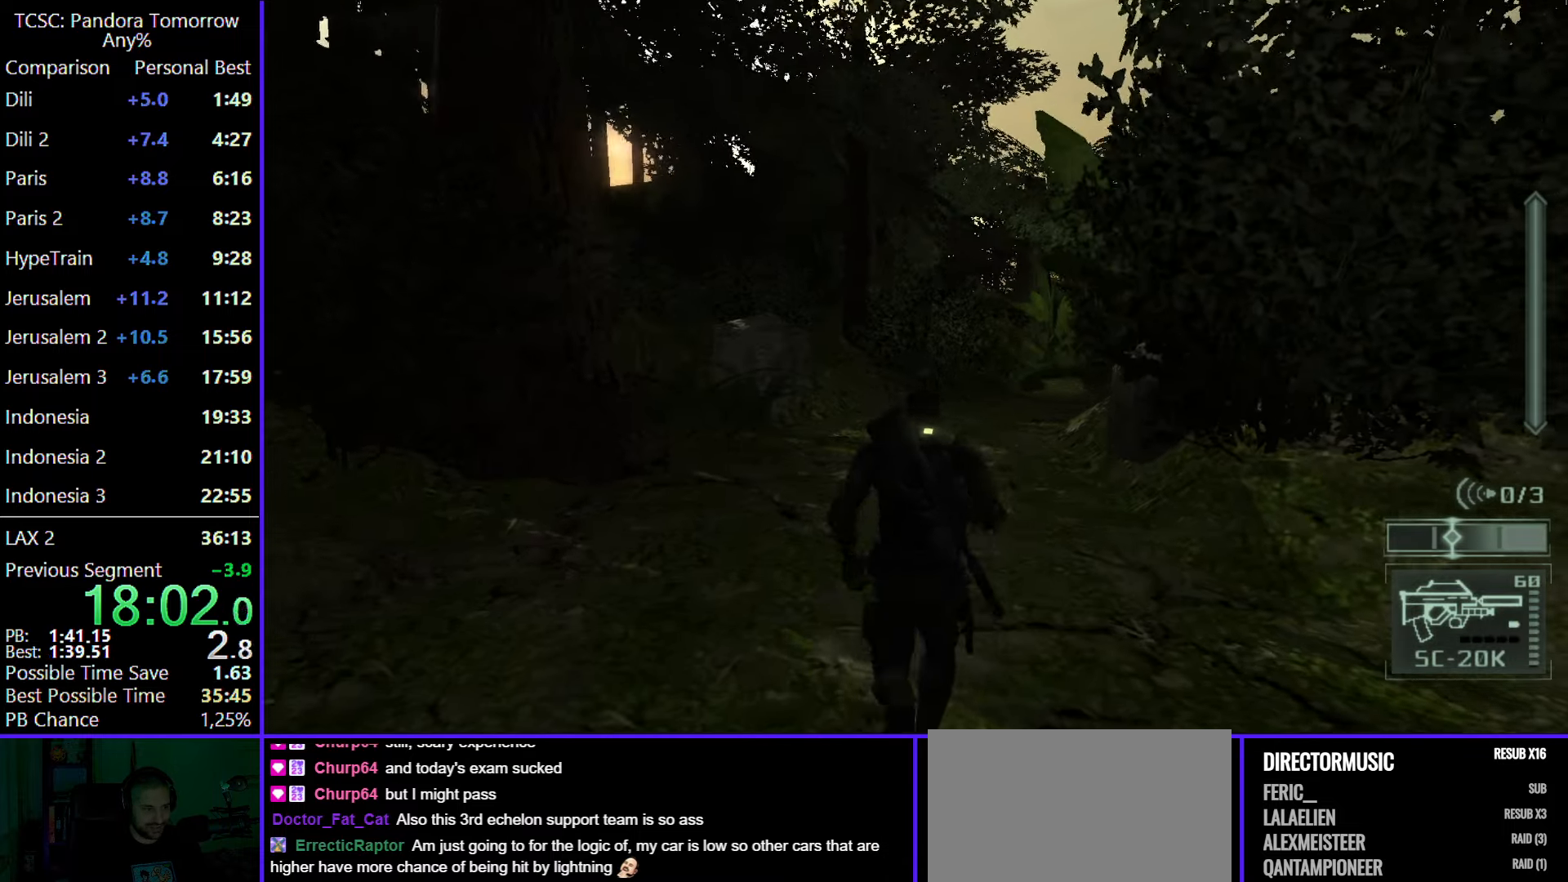
{"keys": ["w"], "mouse": [], "events": [[50, "mouse_wheel", "down"], [183, "mouse_wheel", "up"], [333, "mouse_wheel", "down"], [483, "mouse_wheel", "up"]]}
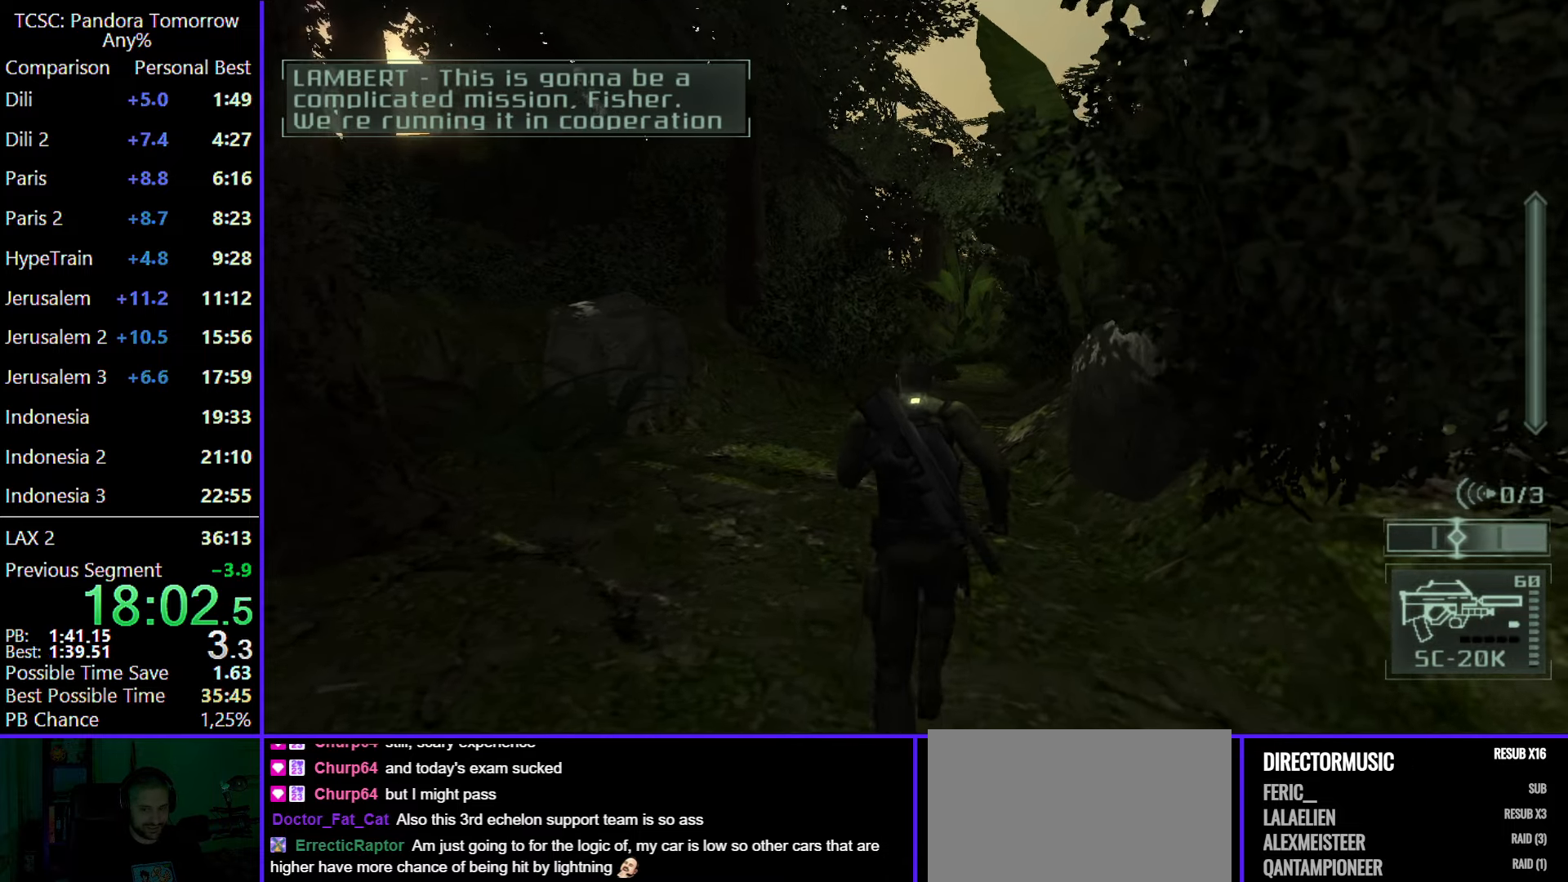
{"keys": ["w"], "mouse": [], "events": [[200, "mouse_wheel", "down"], [350, "mouse_wheel", "up"]]}
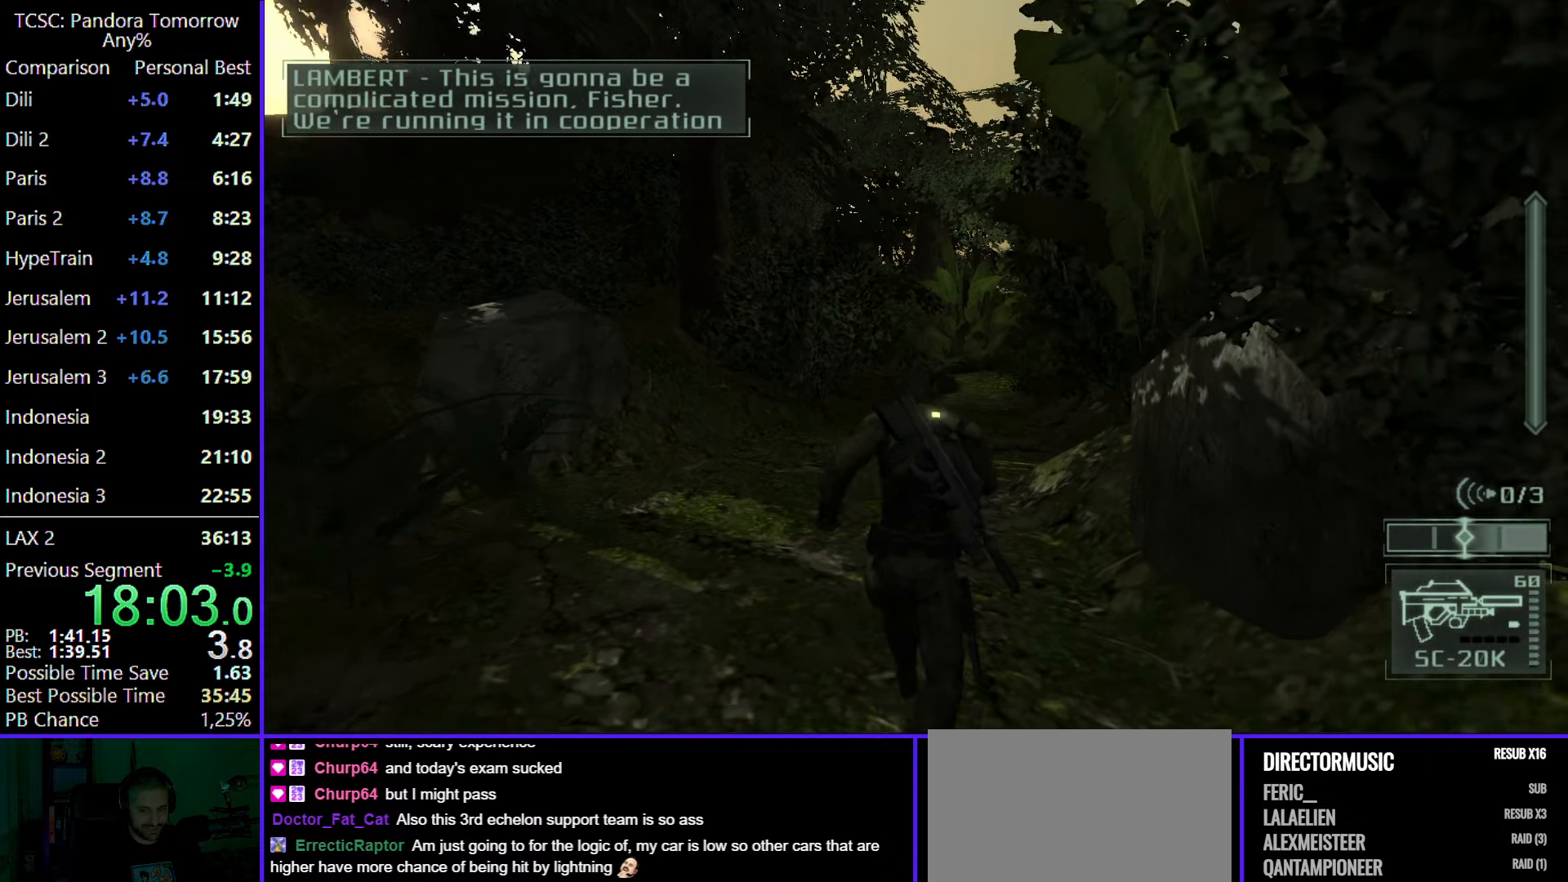
{"keys": ["w"], "mouse": ["wheel"], "events": [[83, "mouse_wheel", "down"], [233, "mouse_wheel", "up"], [467, "mouse_wheel", "down"]]}
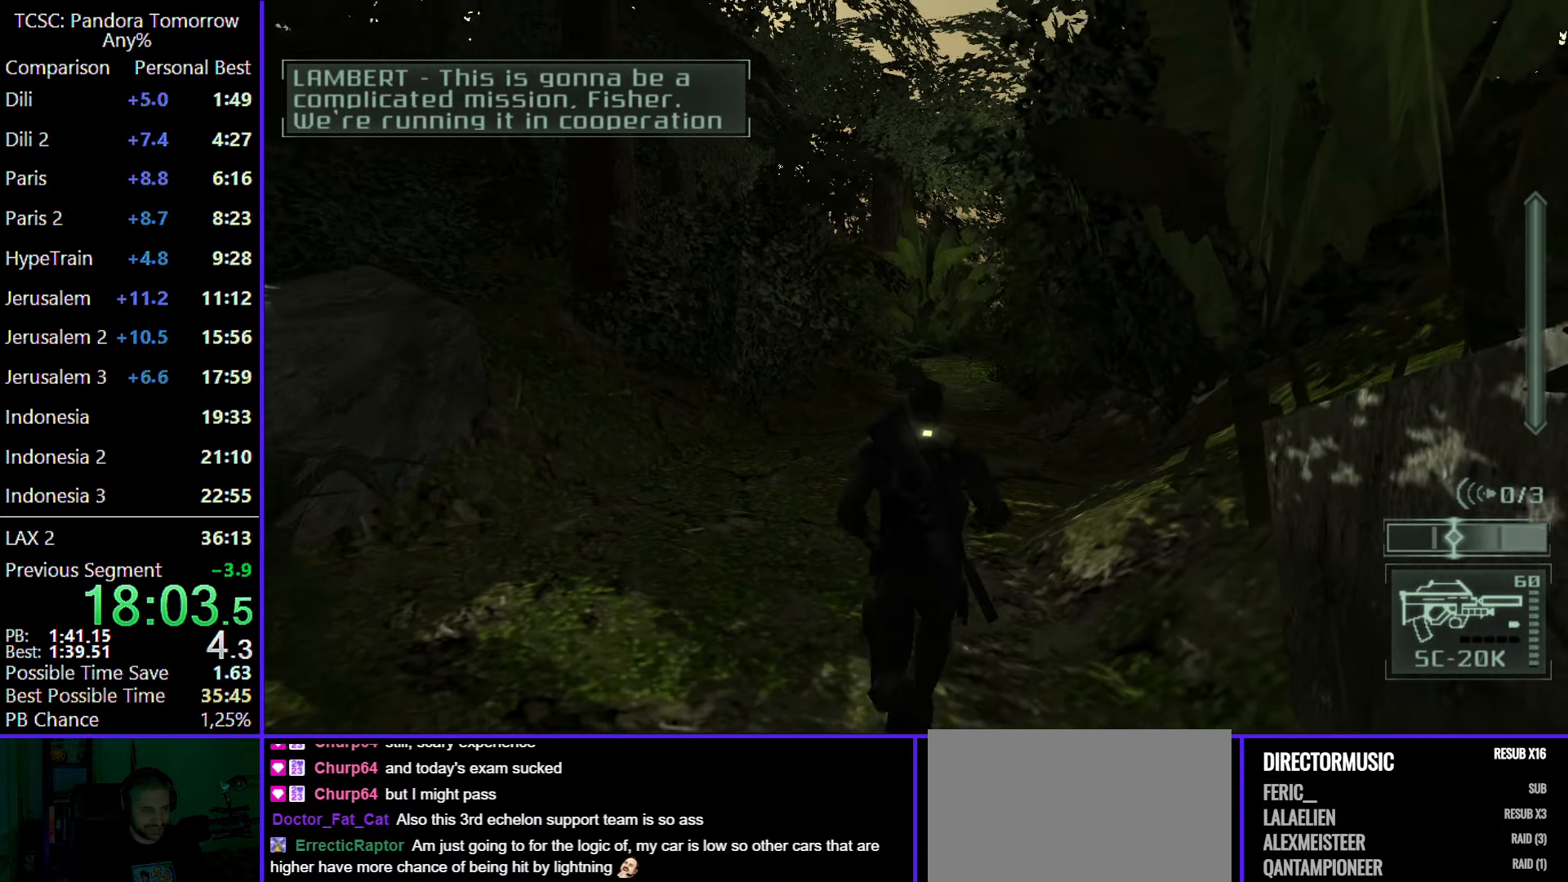
{"keys": ["w"], "mouse": [], "events": [[50, "mouse_wheel", "up"]]}
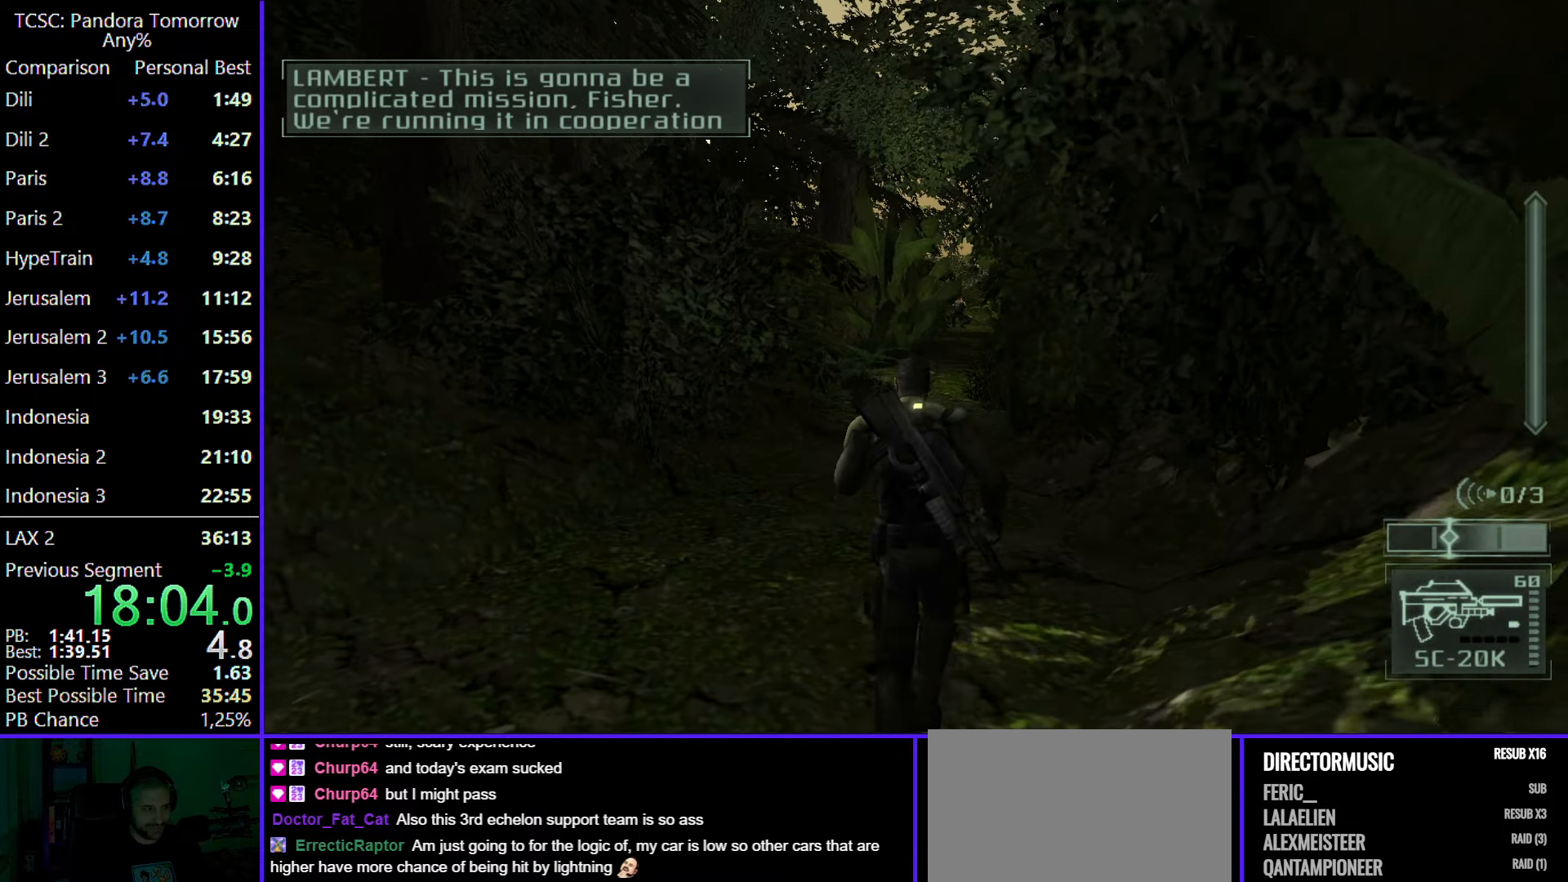
{"keys": ["w"], "mouse": [], "events": []}
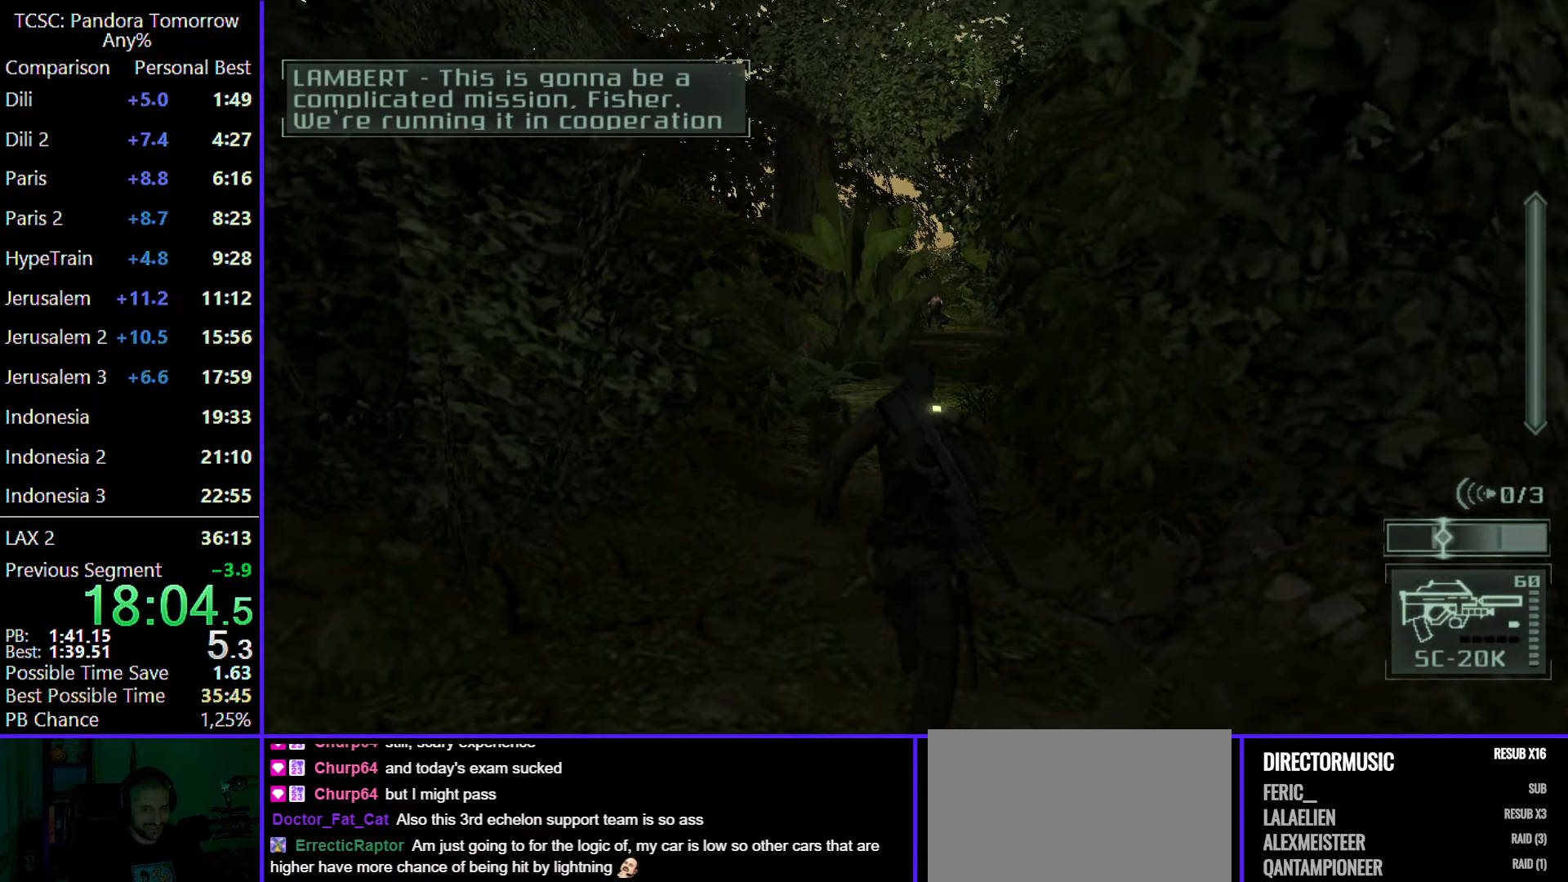
{"keys": ["w"], "mouse": [], "events": []}
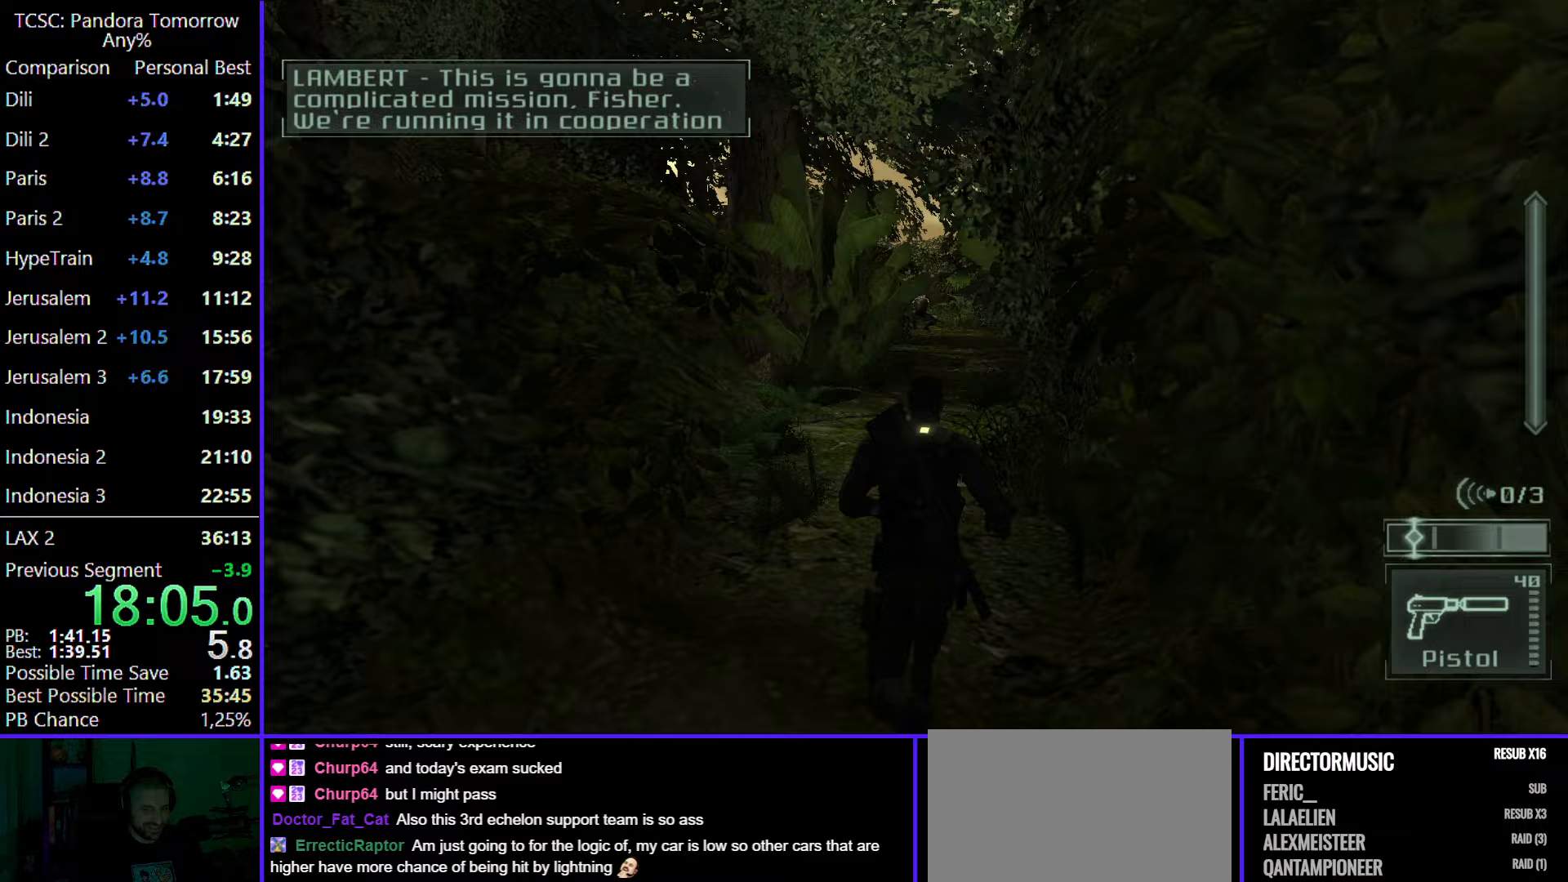
{"keys": ["w"], "mouse": [], "events": []}
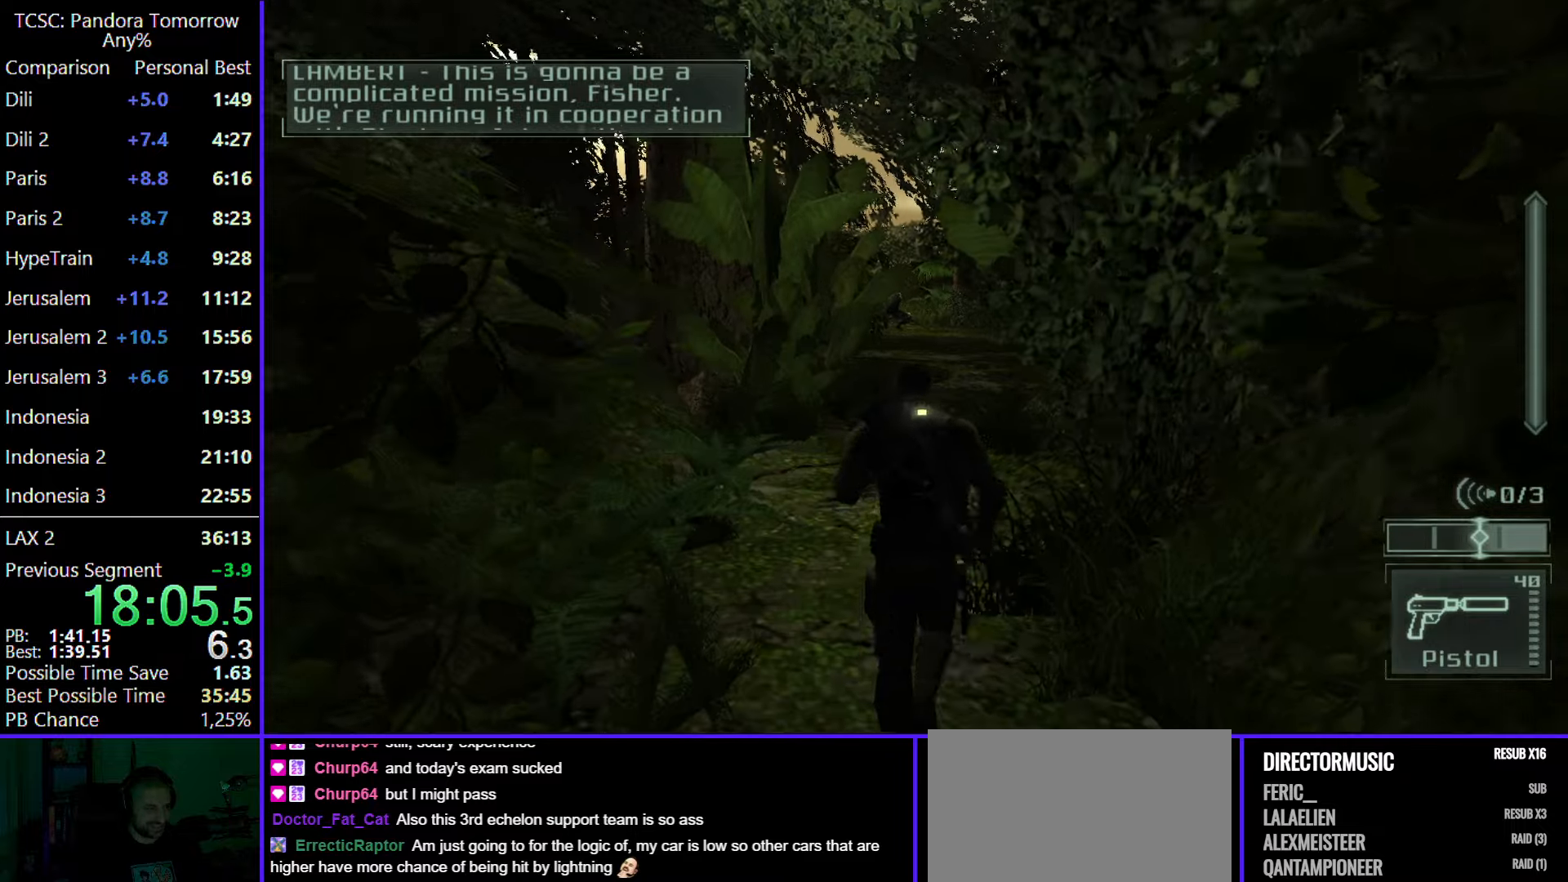
{"keys": ["w"], "mouse": [], "events": []}
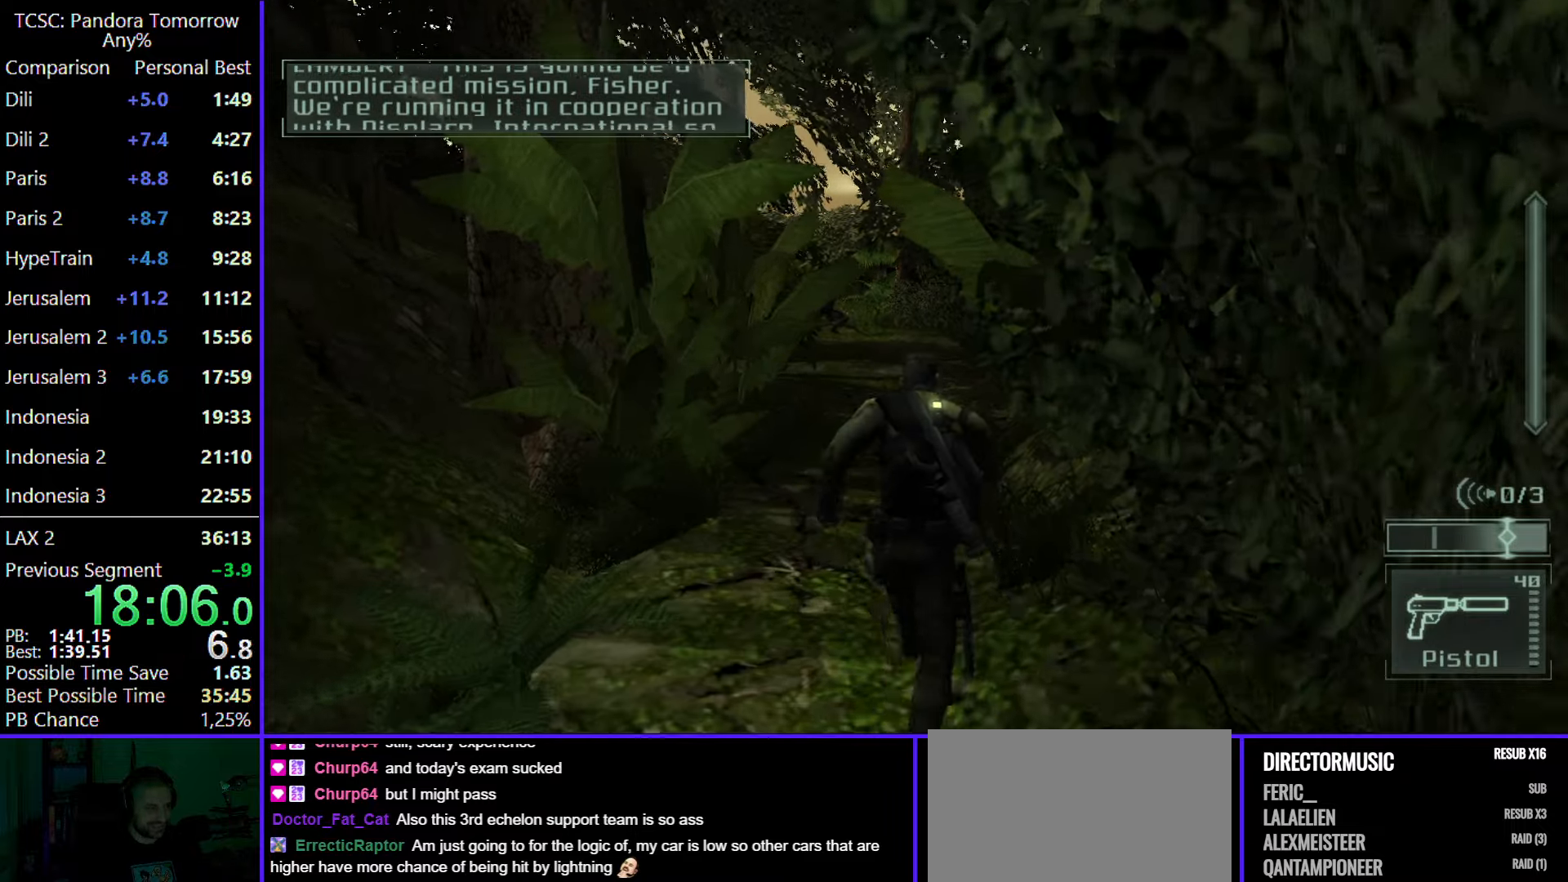
{"keys": ["w"], "mouse": [], "events": []}
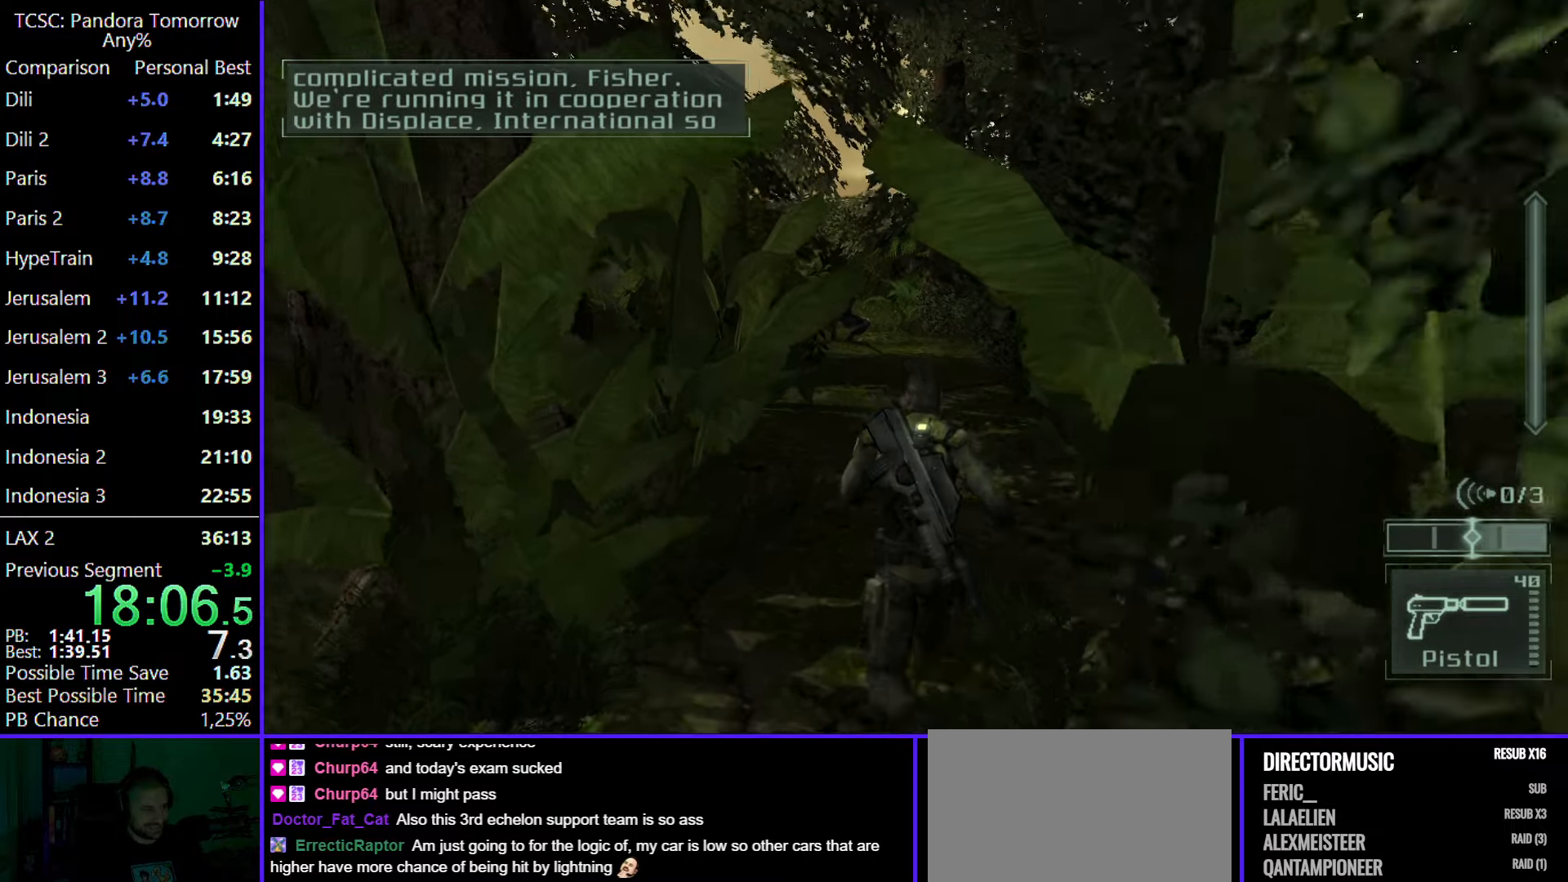
{"keys": ["w"], "mouse": [], "events": []}
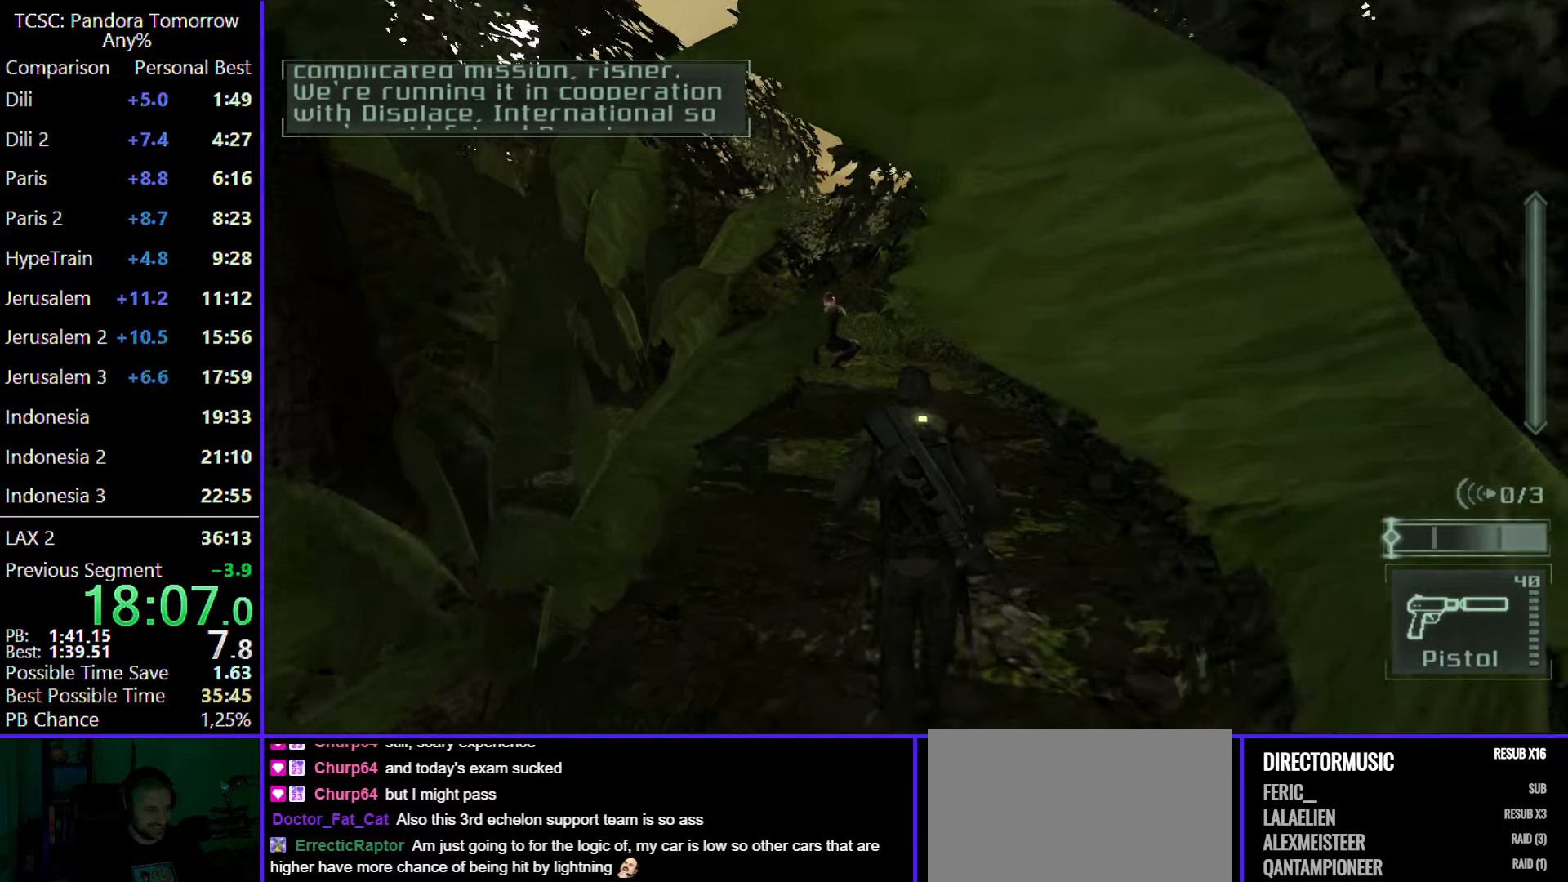
{"keys": ["w"], "mouse": [], "events": []}
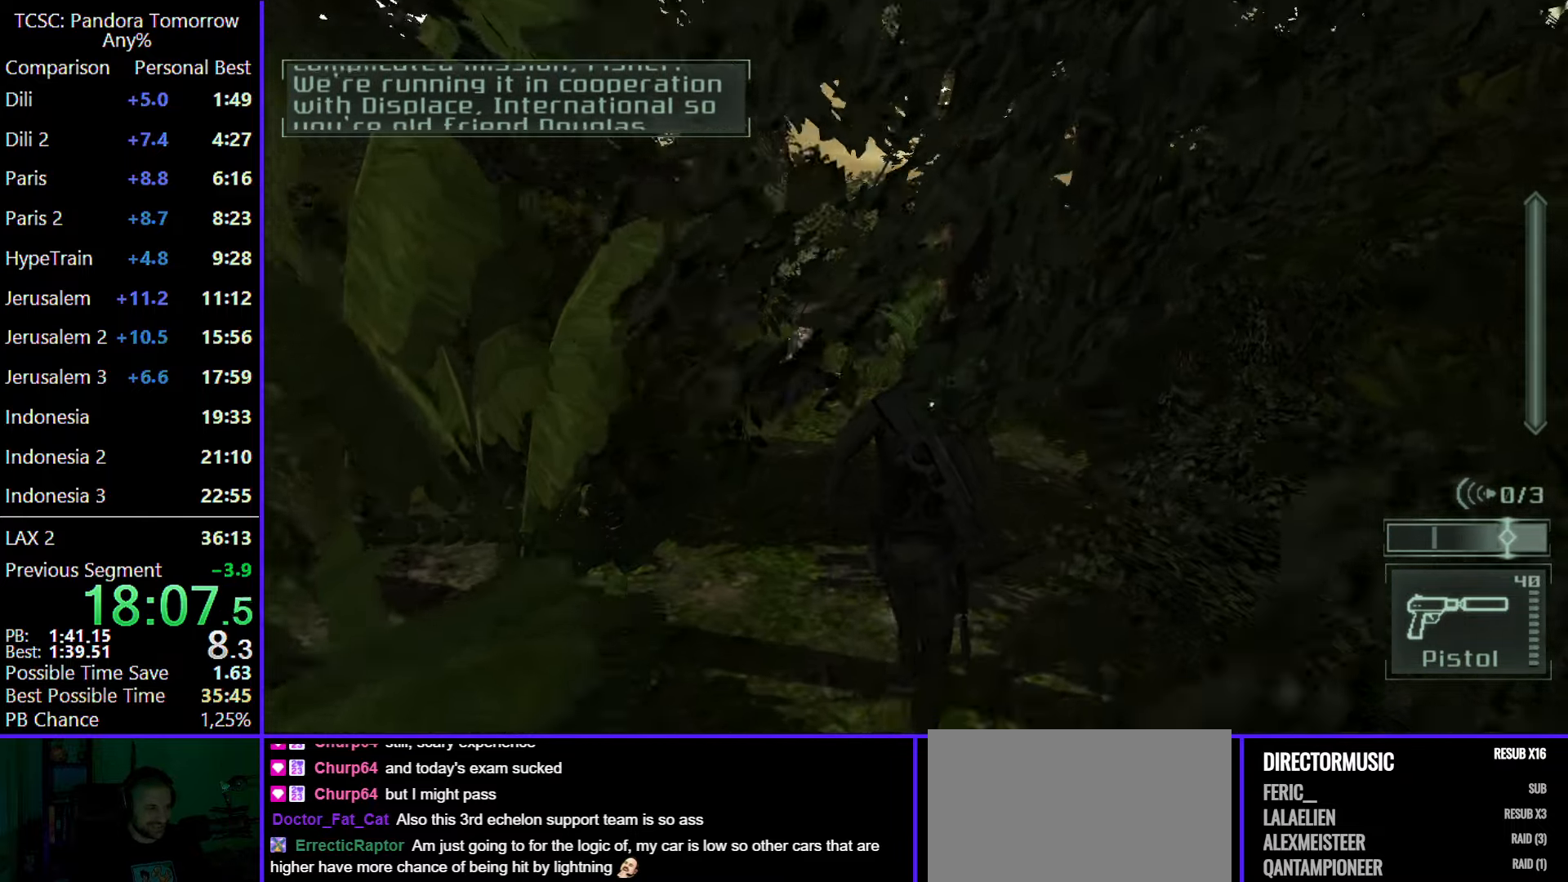
{"keys": ["w"], "mouse": [], "events": []}
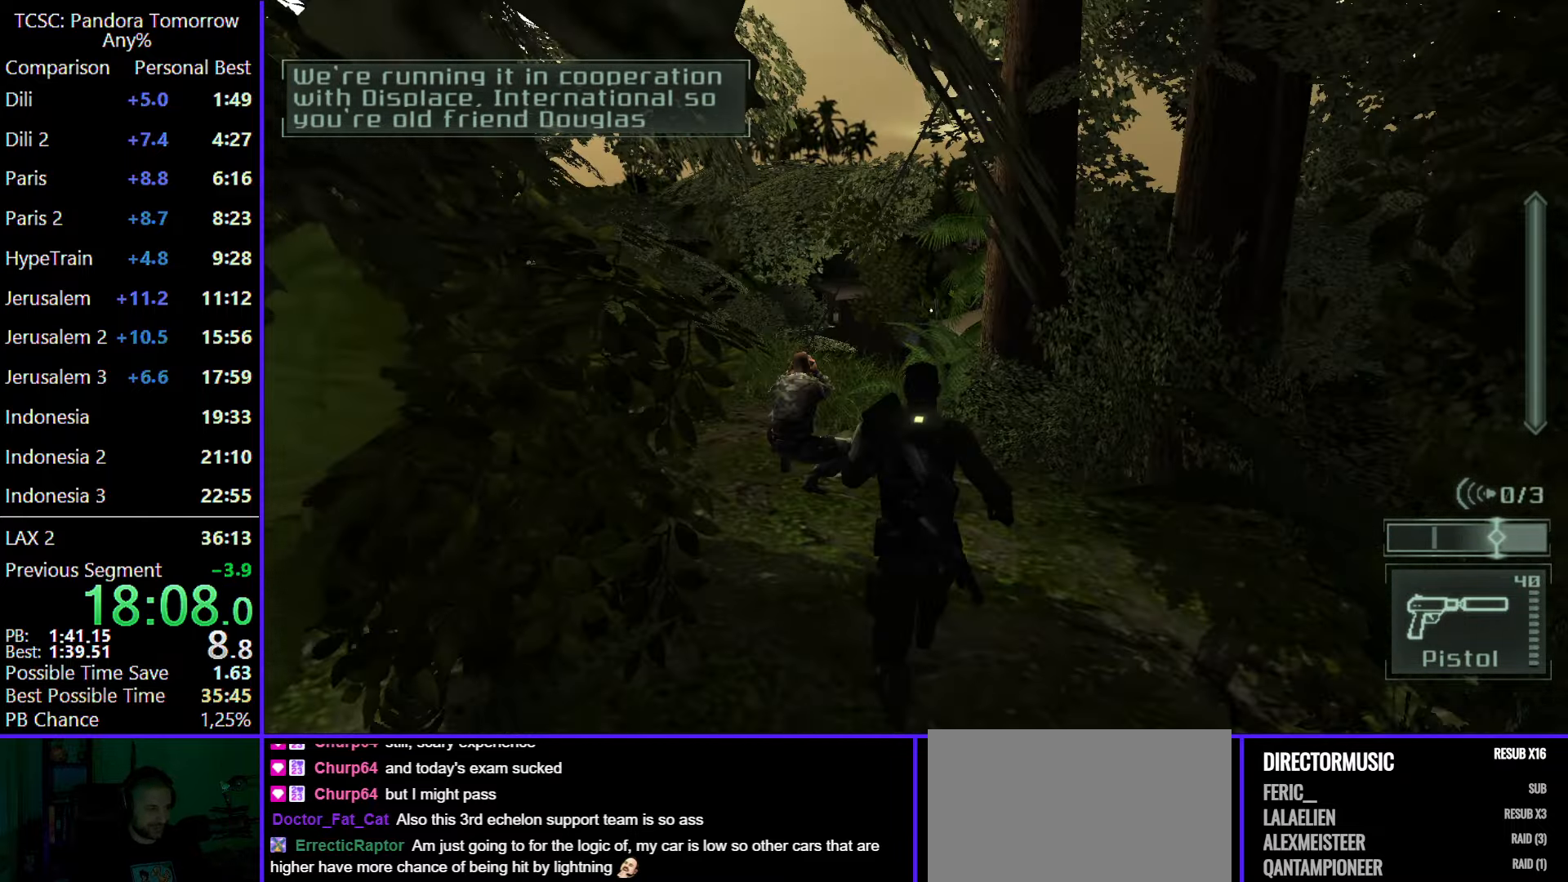
{"keys": ["w"], "mouse": [], "events": []}
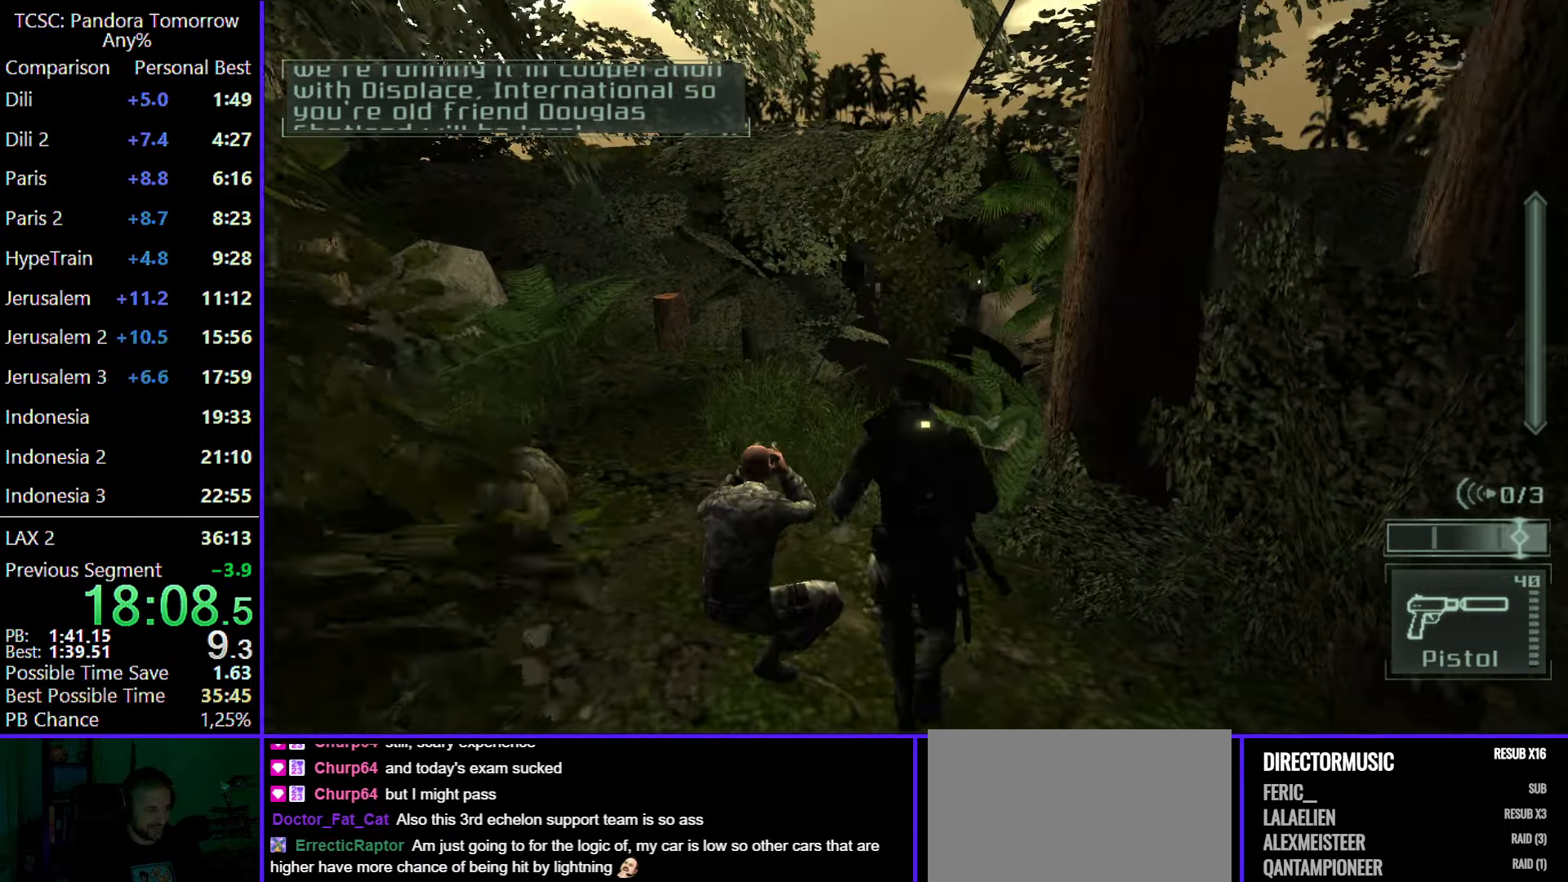
{"keys": ["w"], "mouse": [], "events": [[350, "shift", "down"], [483, "shift", "up"]]}
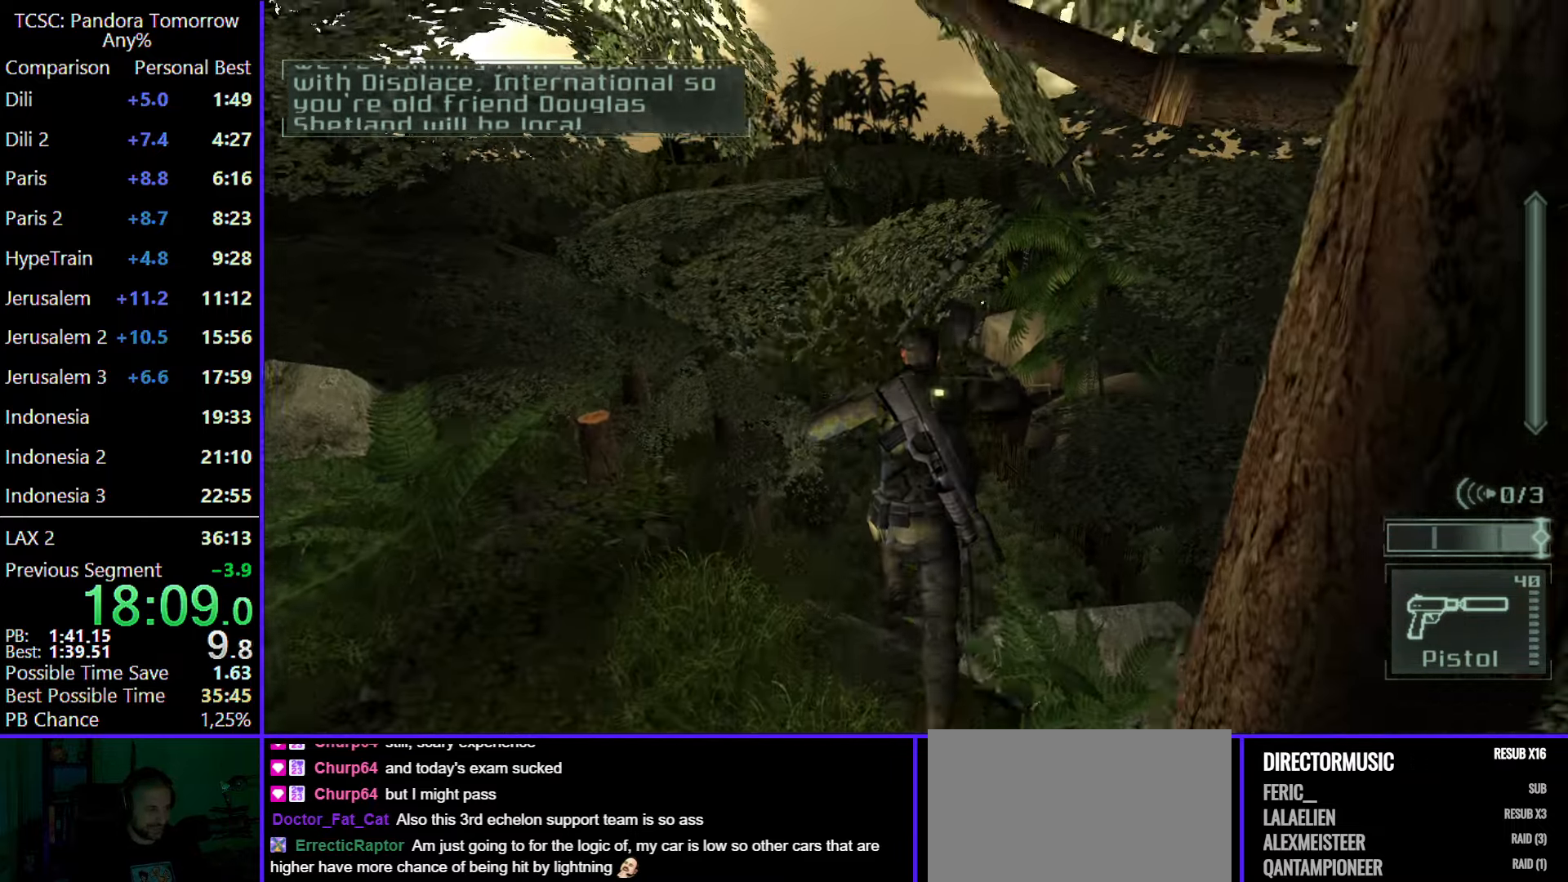
{"keys": ["shift", "w"], "mouse": [], "events": [[233, "shift", "down"]]}
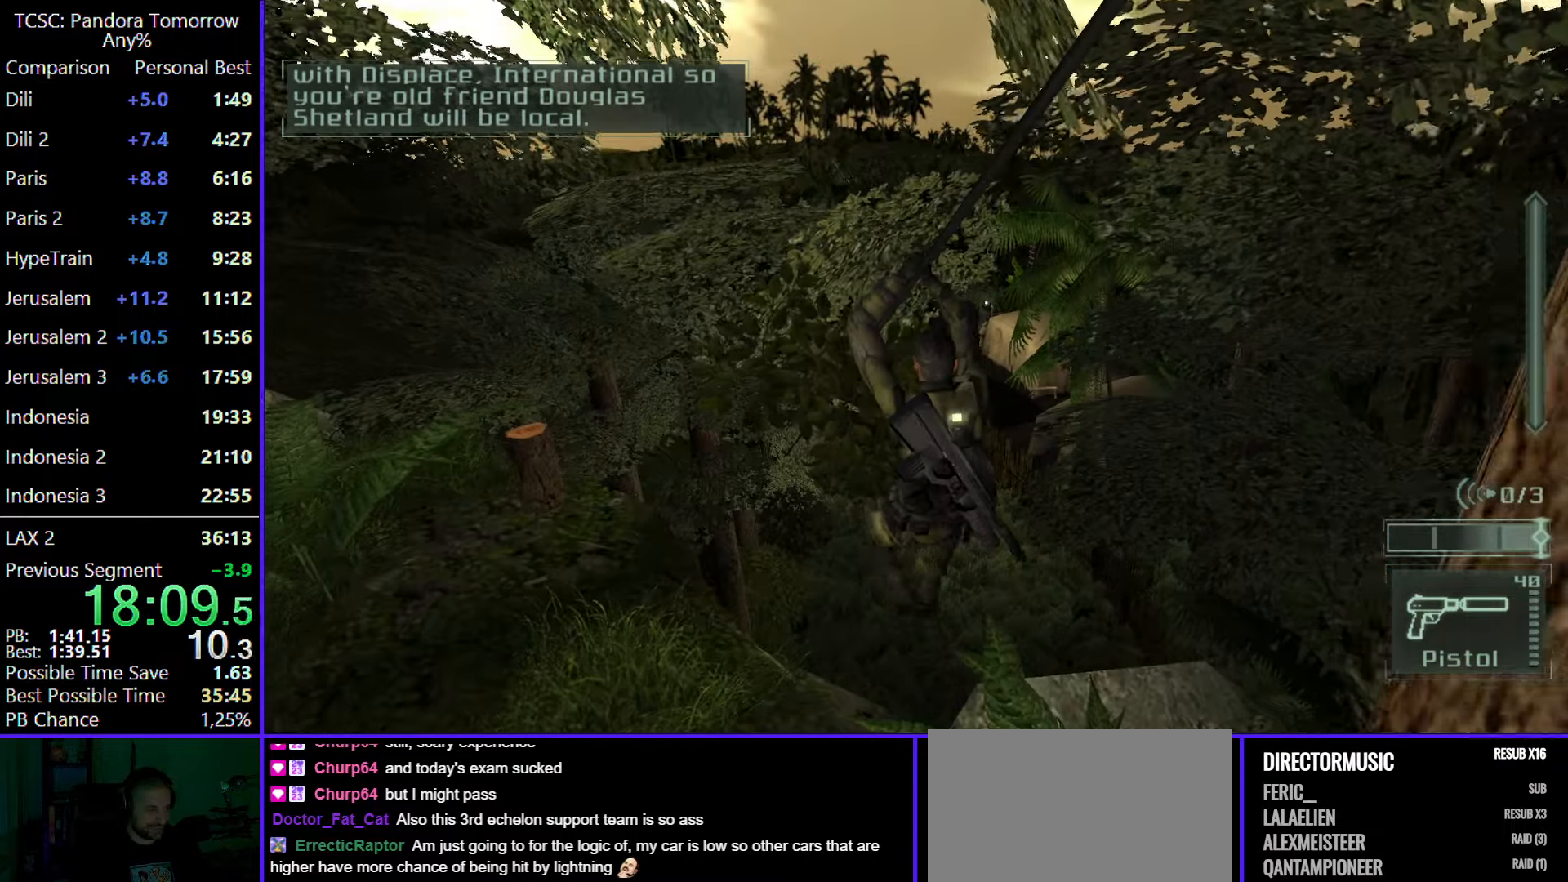
{"keys": ["shift", "w"], "mouse": ["wheel"], "events": [[383, "mouse_wheel", "down"]]}
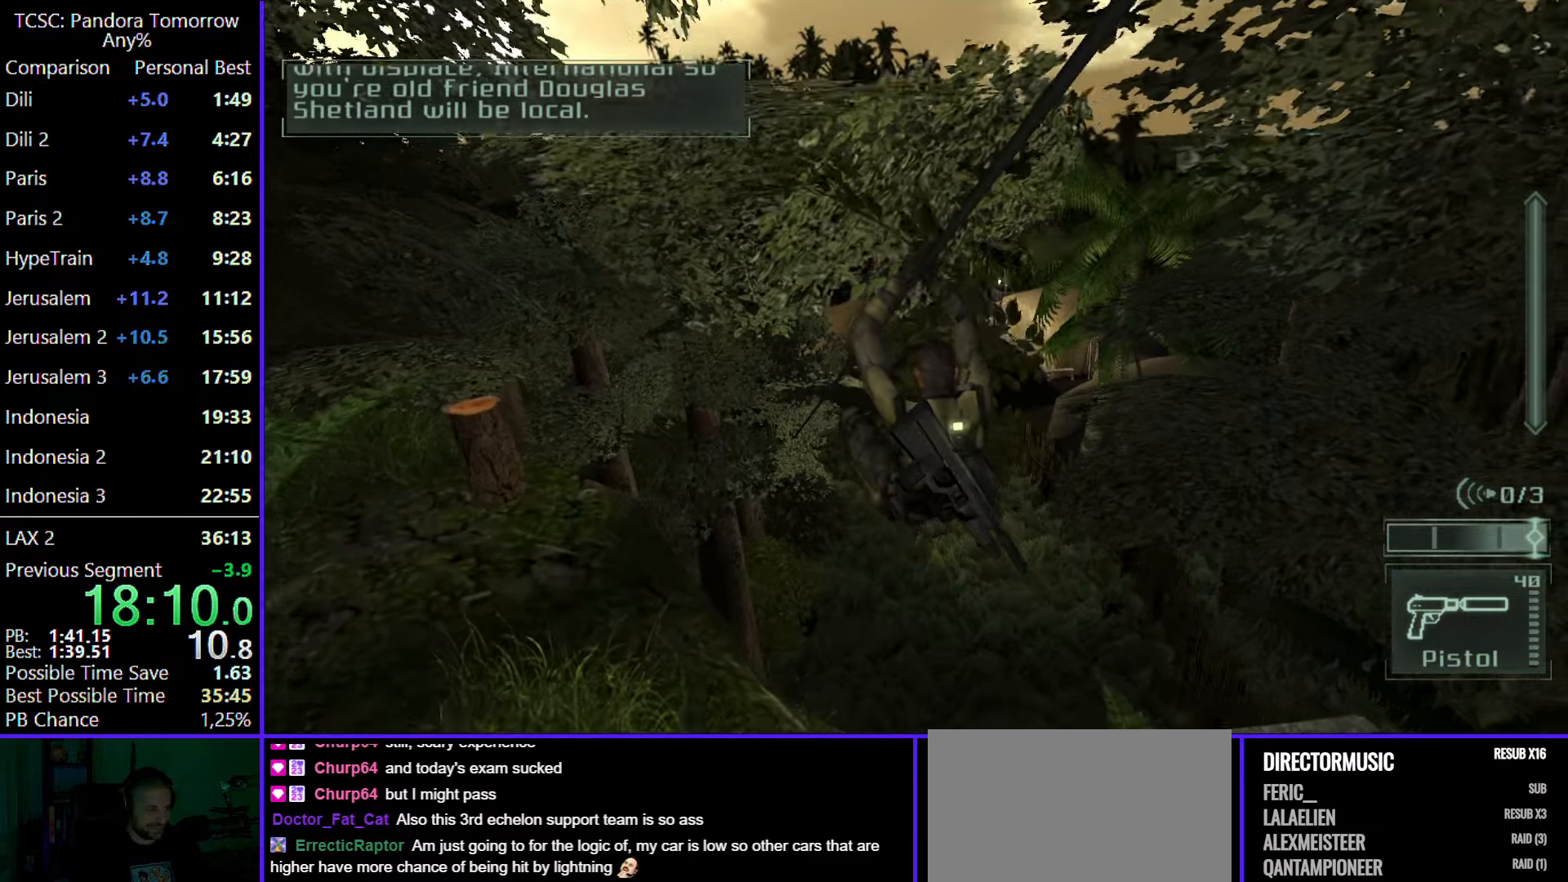
{"keys": ["shift", "w"], "mouse": [], "events": [[17, "mouse_wheel", "up"]]}
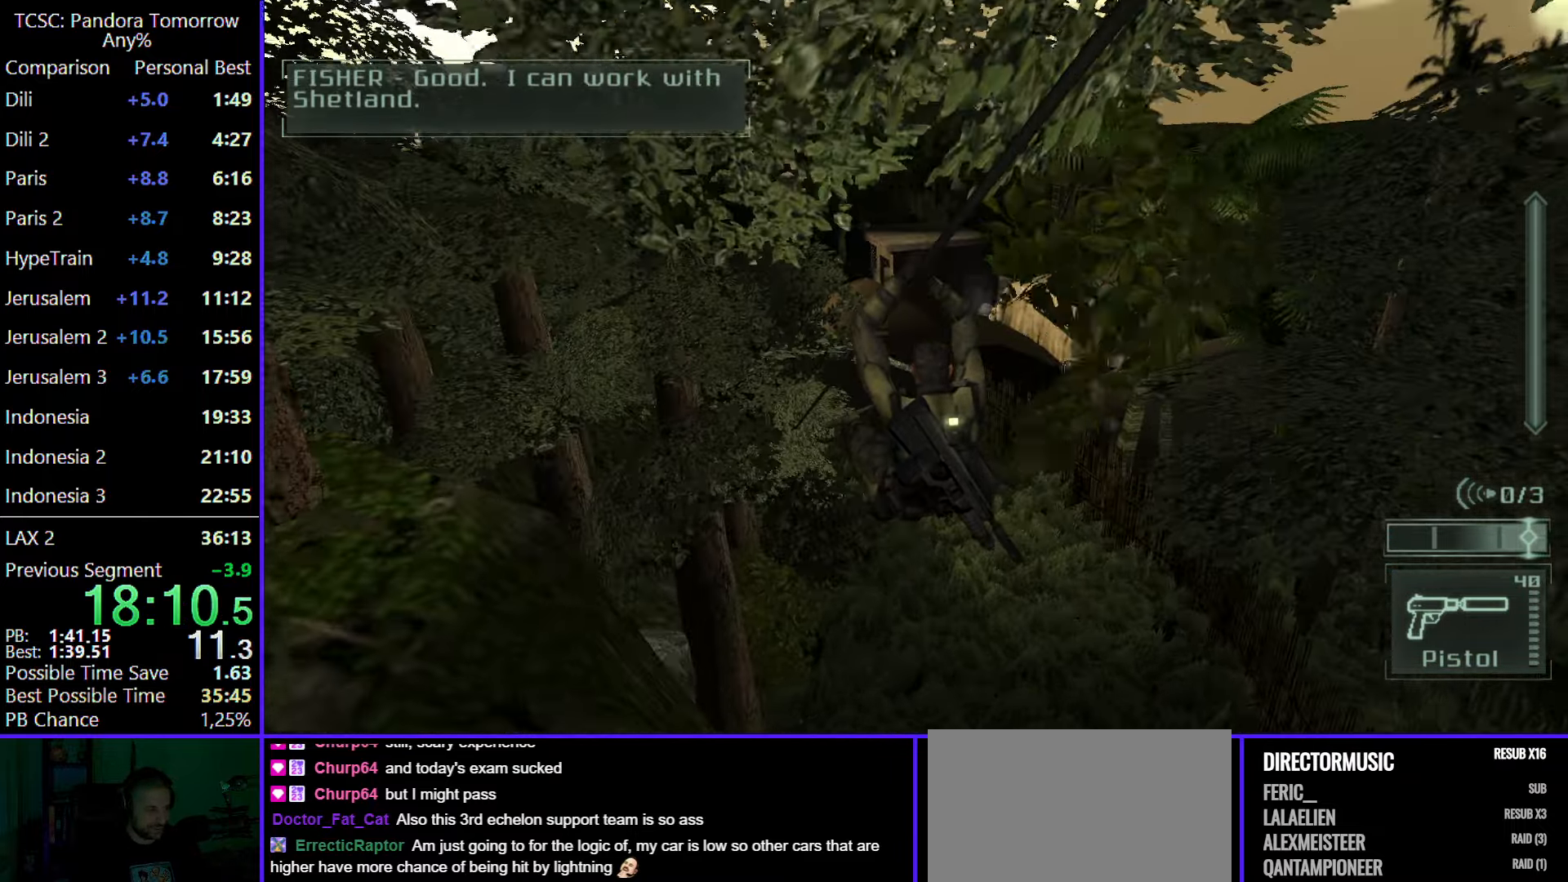
{"keys": ["shift", "w"], "mouse": [], "events": []}
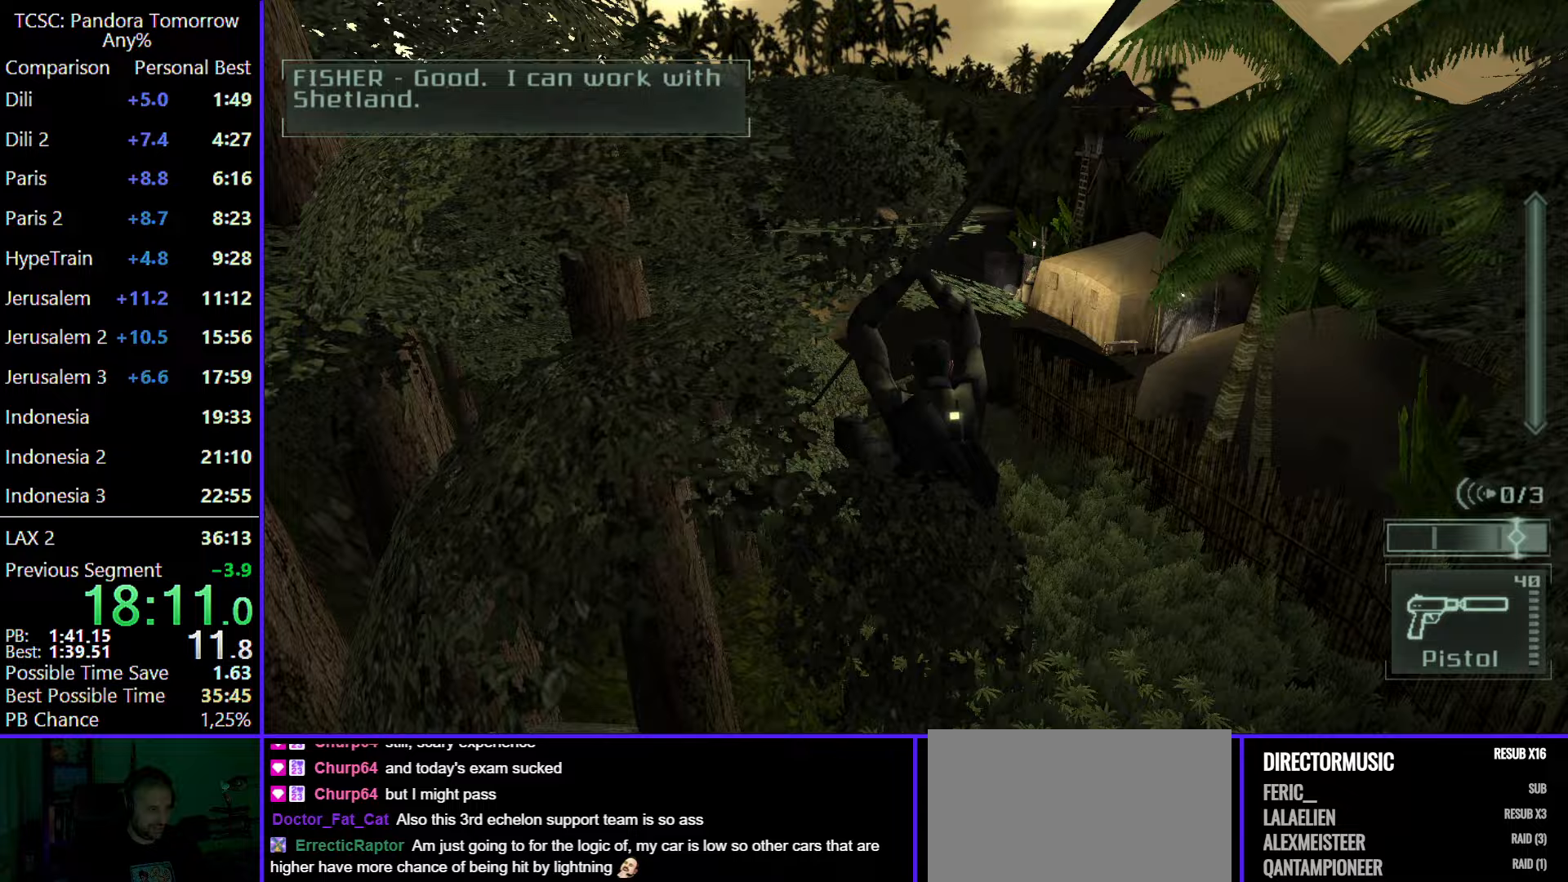
{"keys": ["shift", "w"], "mouse": [], "events": []}
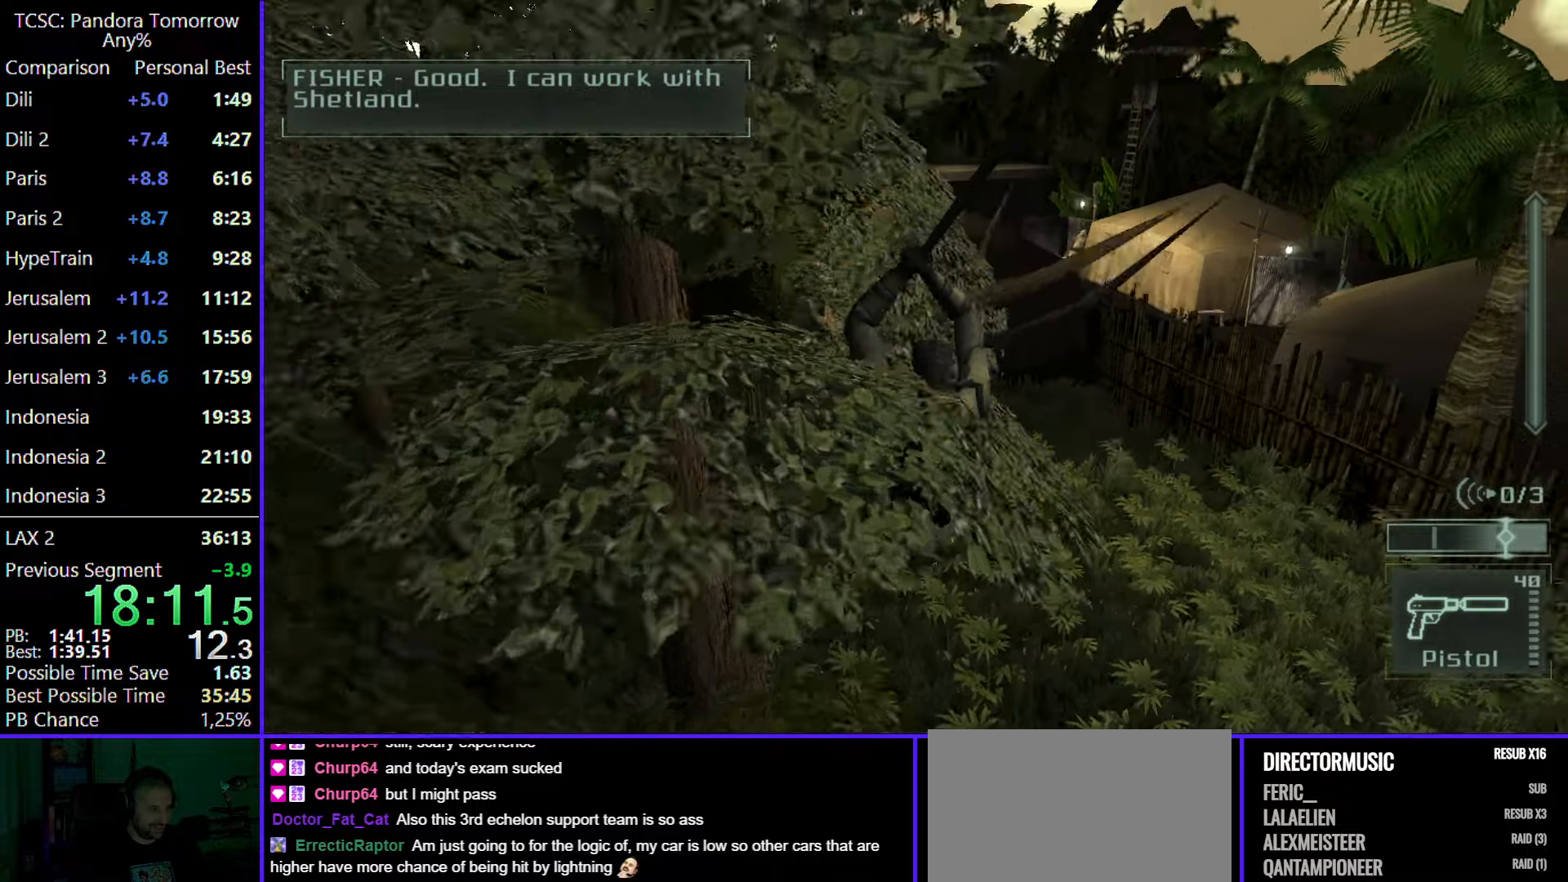
{"keys": ["c", "w"], "mouse": [], "events": [[167, "shift", "up"], [300, "c", "down"]]}
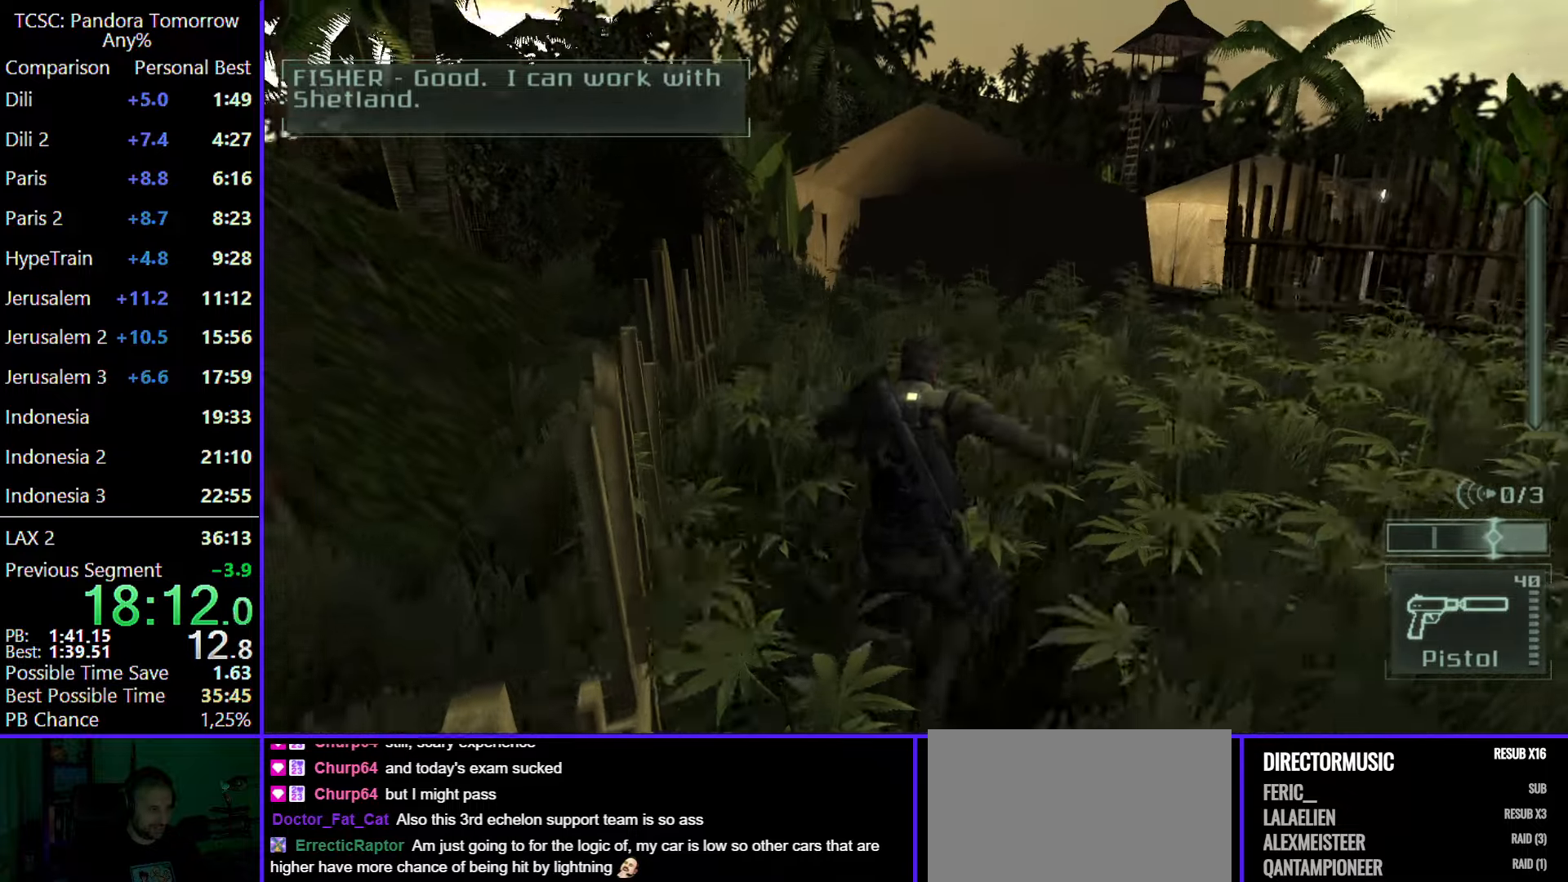
{"keys": ["w"], "mouse": [], "events": [[133, "c", "up"]]}
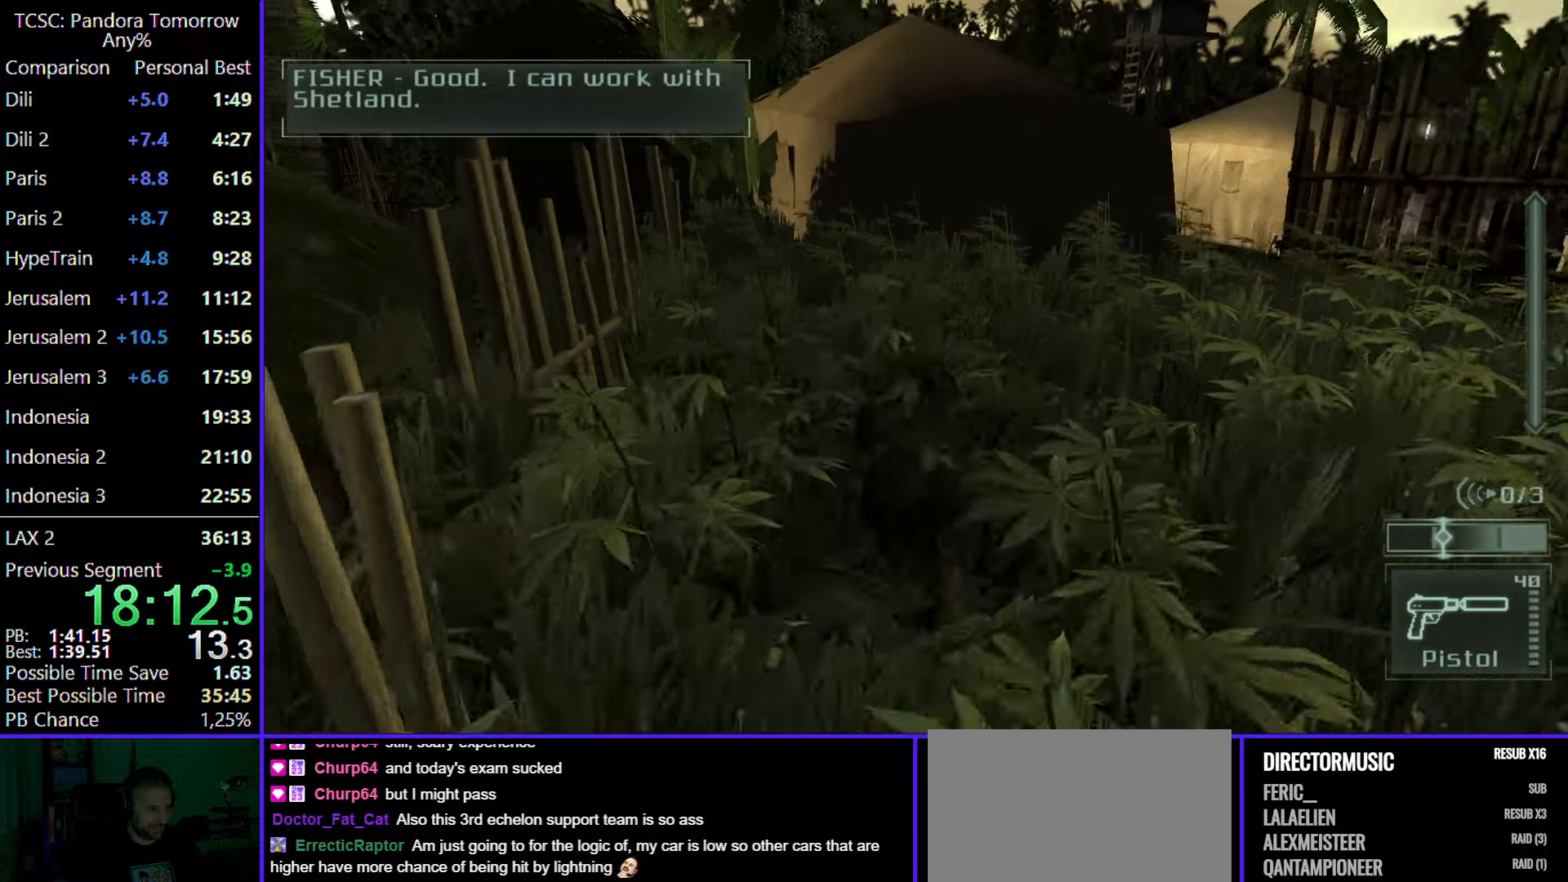
{"keys": ["w"], "mouse": ["wheel"], "events": [[383, "mouse_wheel", "down"]]}
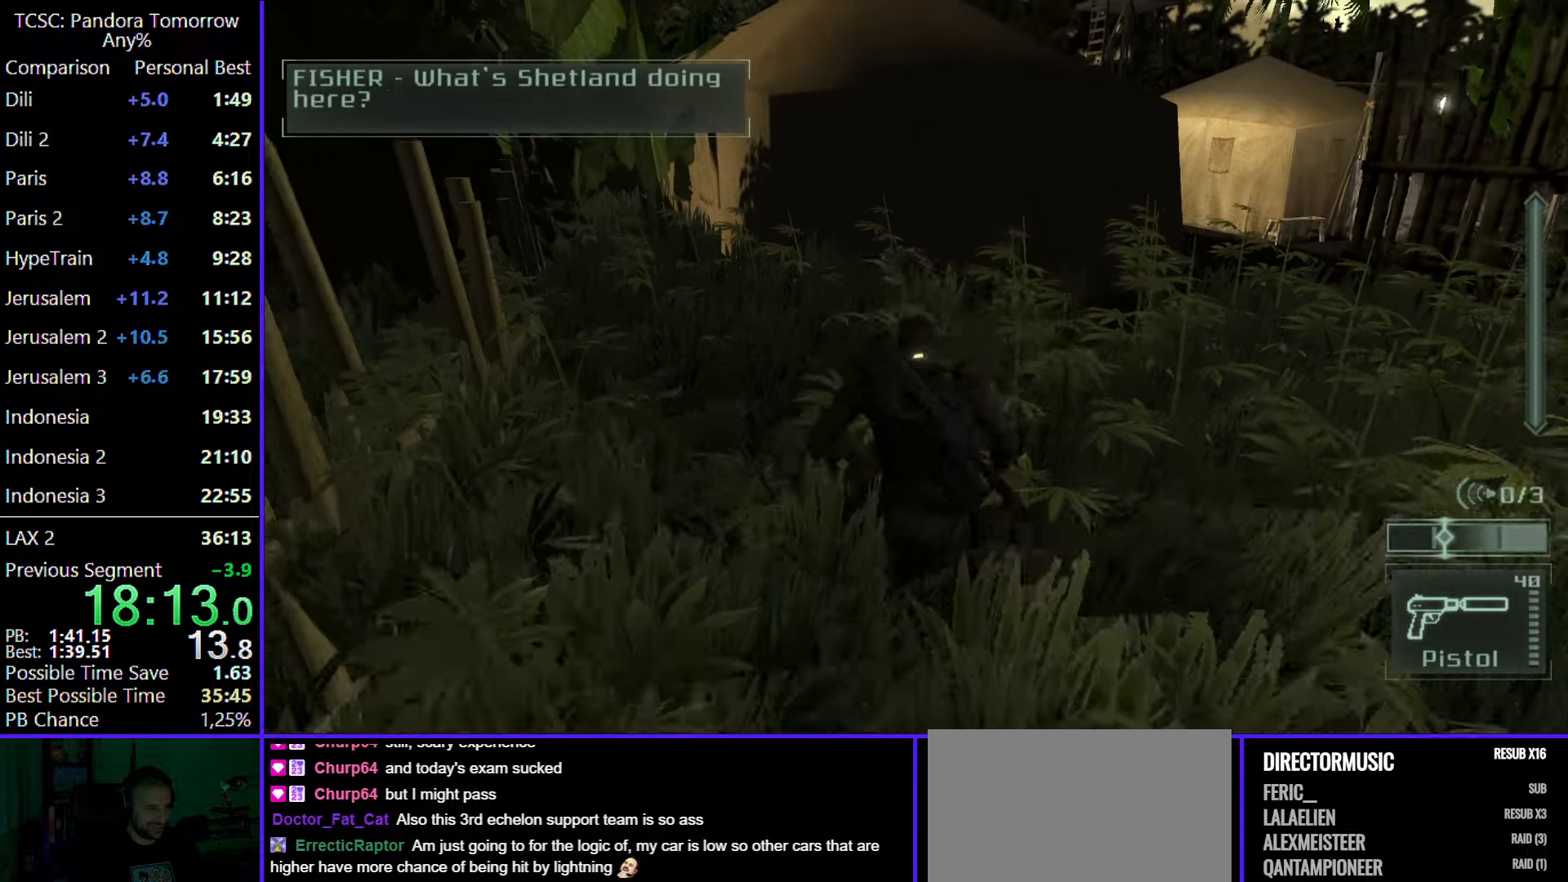
{"keys": ["w"], "mouse": [], "events": [[67, "mouse_wheel", "up"]]}